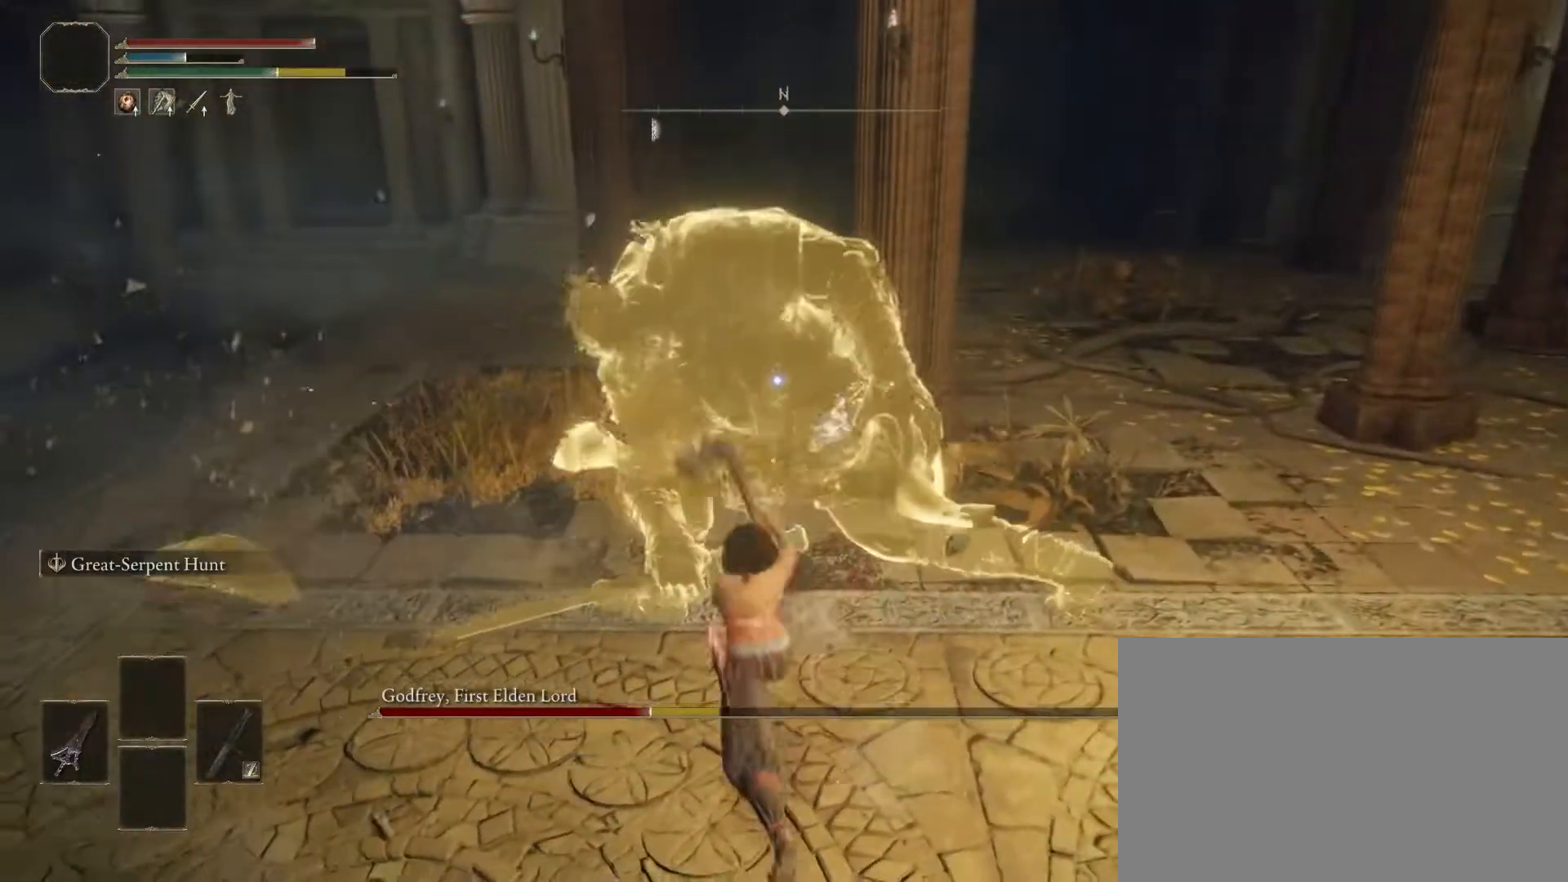
Gameplay with a controller (PlayStation layout); each line is a JSON object with the inputs held at the frame after it. "events" lists button and stick changes between this image and that frame as [ms after this image, input, new state], when the widget could be followed in between. Not read: L3 R3.
{"buttons": [], "left_stick": "center", "right_stick": "center", "events": [[133, "CIRCLE", "up"], [133, "left_stick", "center"], [200, "left_stick", "up-left"], [350, "left_stick", "center"]]}
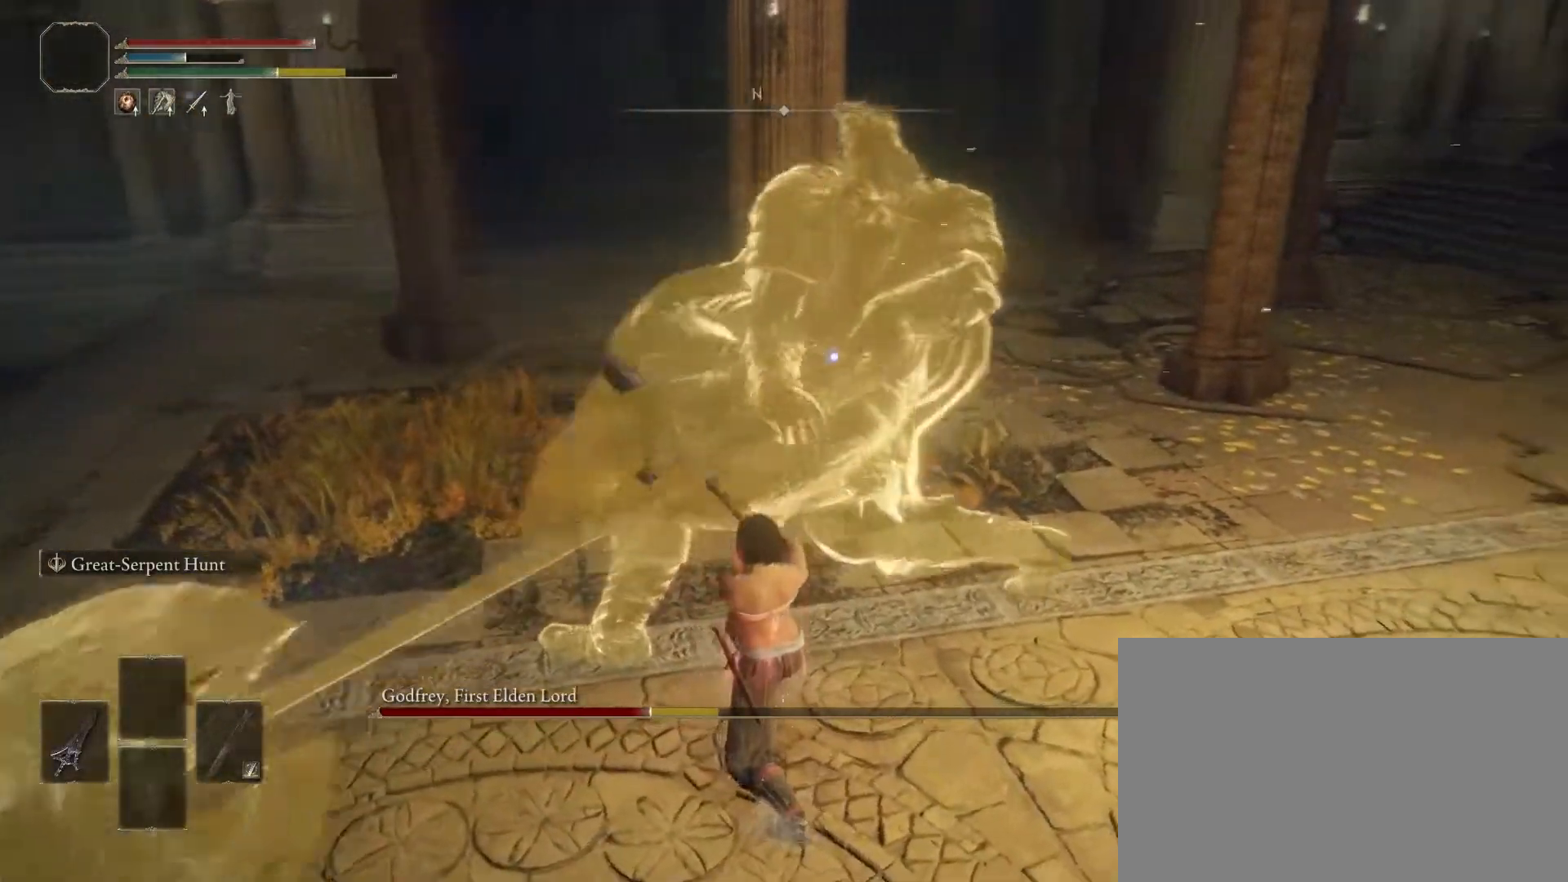
{"buttons": [], "left_stick": "up-right", "right_stick": "center", "events": [[200, "left_stick", "up-right"]]}
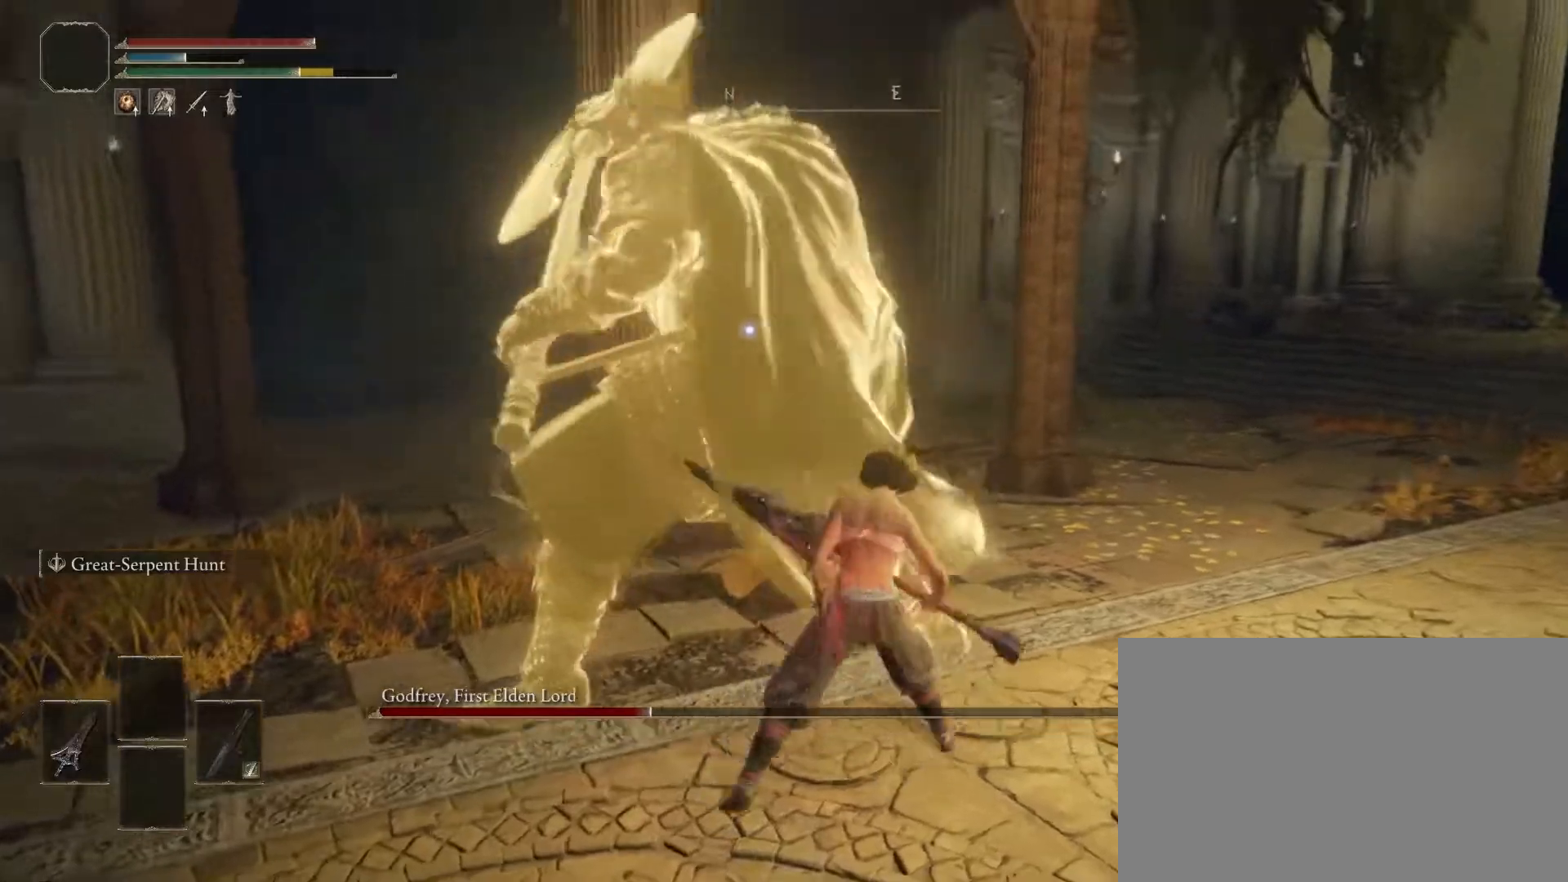
{"buttons": [], "left_stick": "up-right", "right_stick": "center", "events": [[83, "left_stick", "center"], [483, "left_stick", "up-right"]]}
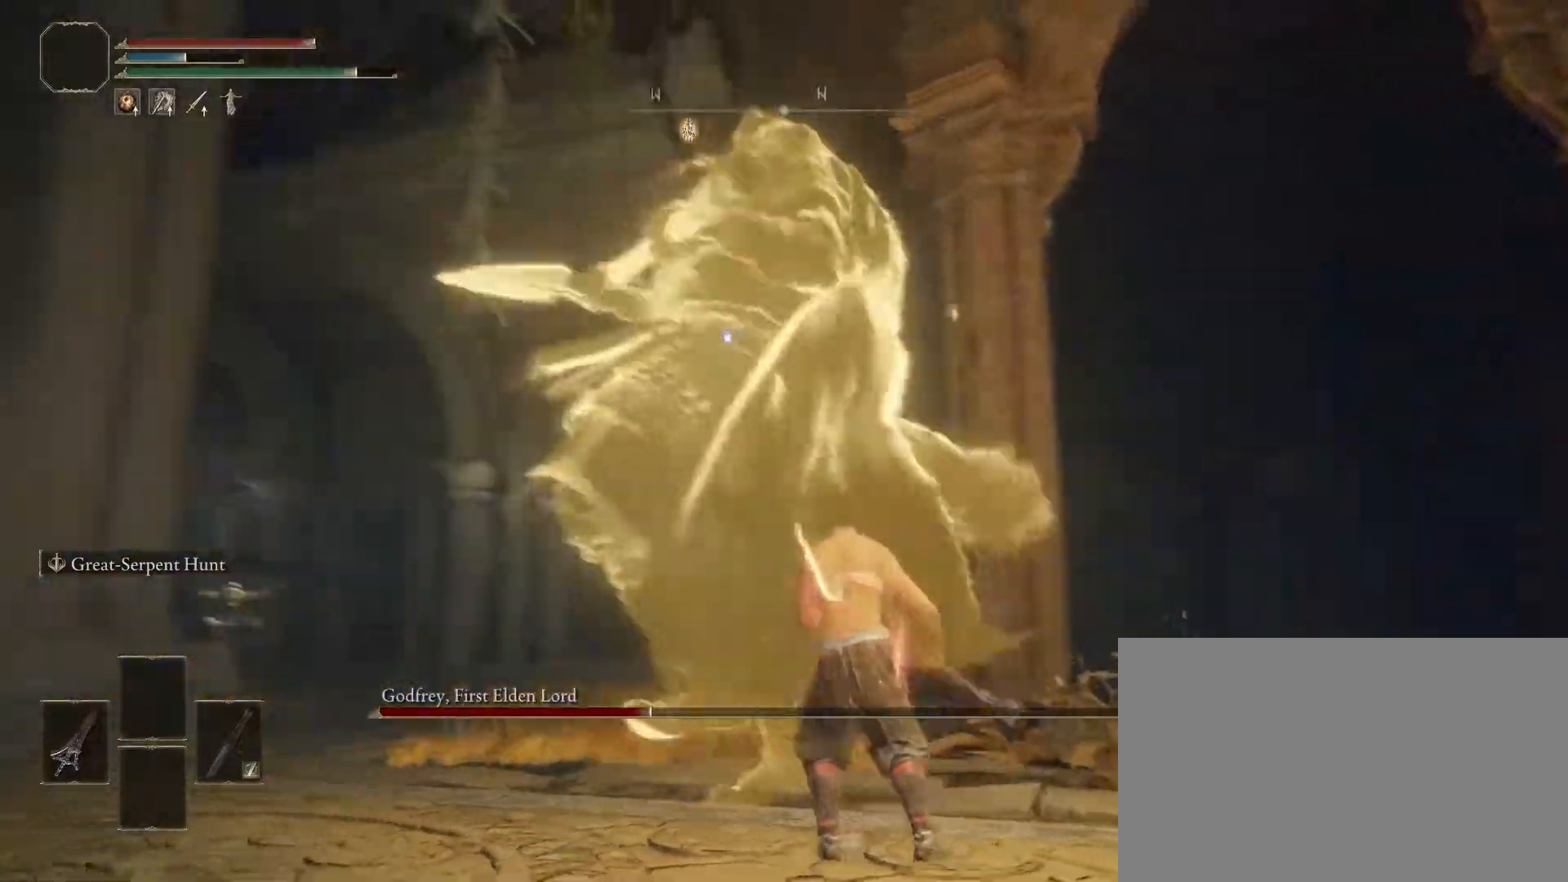
{"buttons": [], "left_stick": "up-right", "right_stick": "center", "events": []}
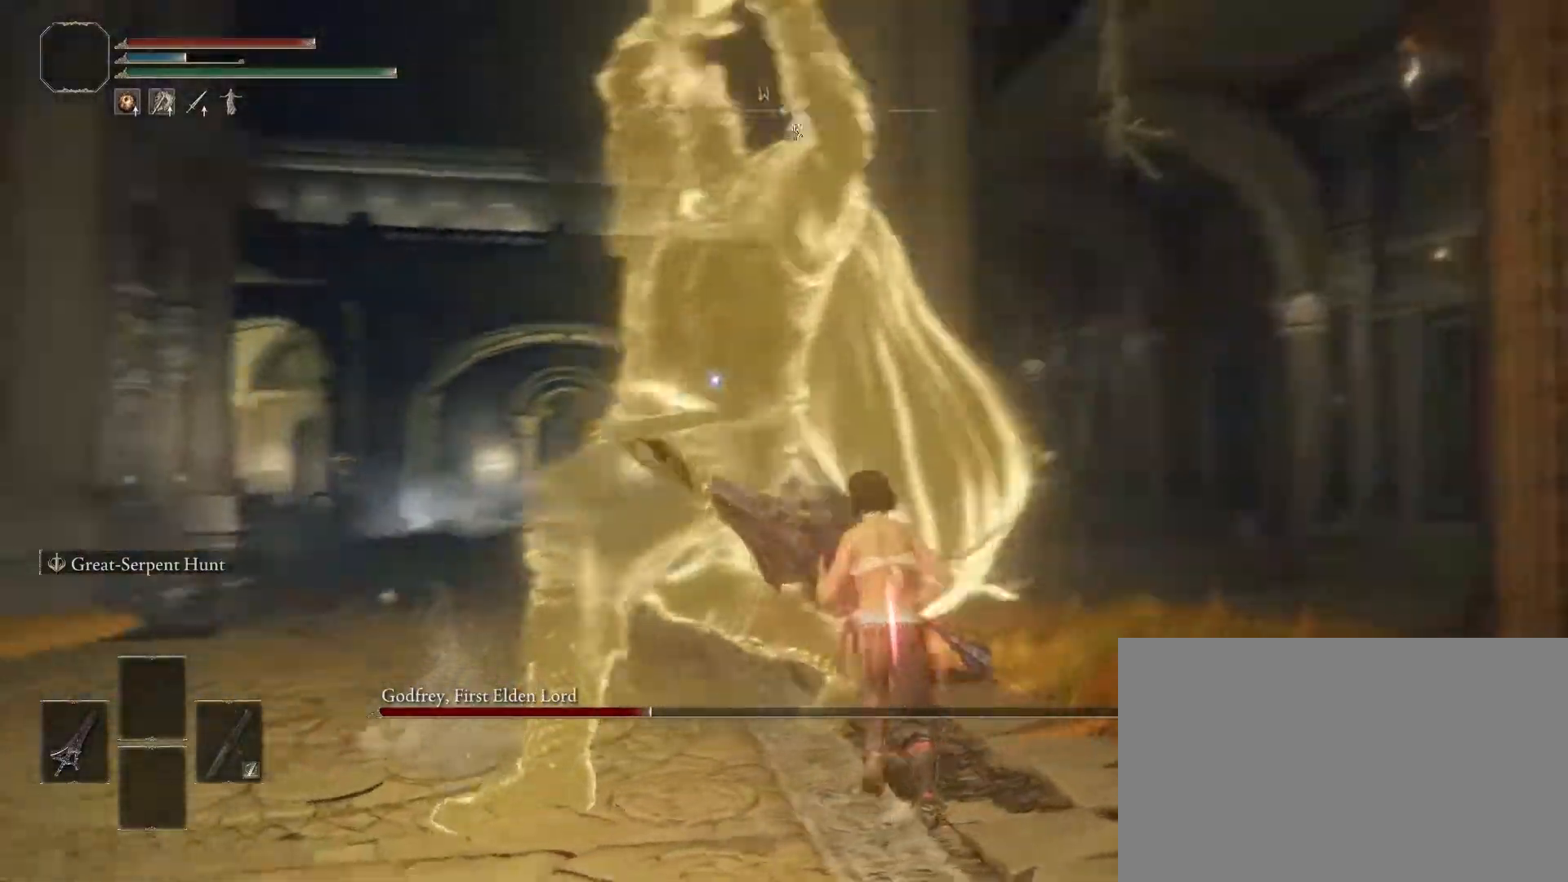
{"buttons": [], "left_stick": "up-right", "right_stick": "center", "events": []}
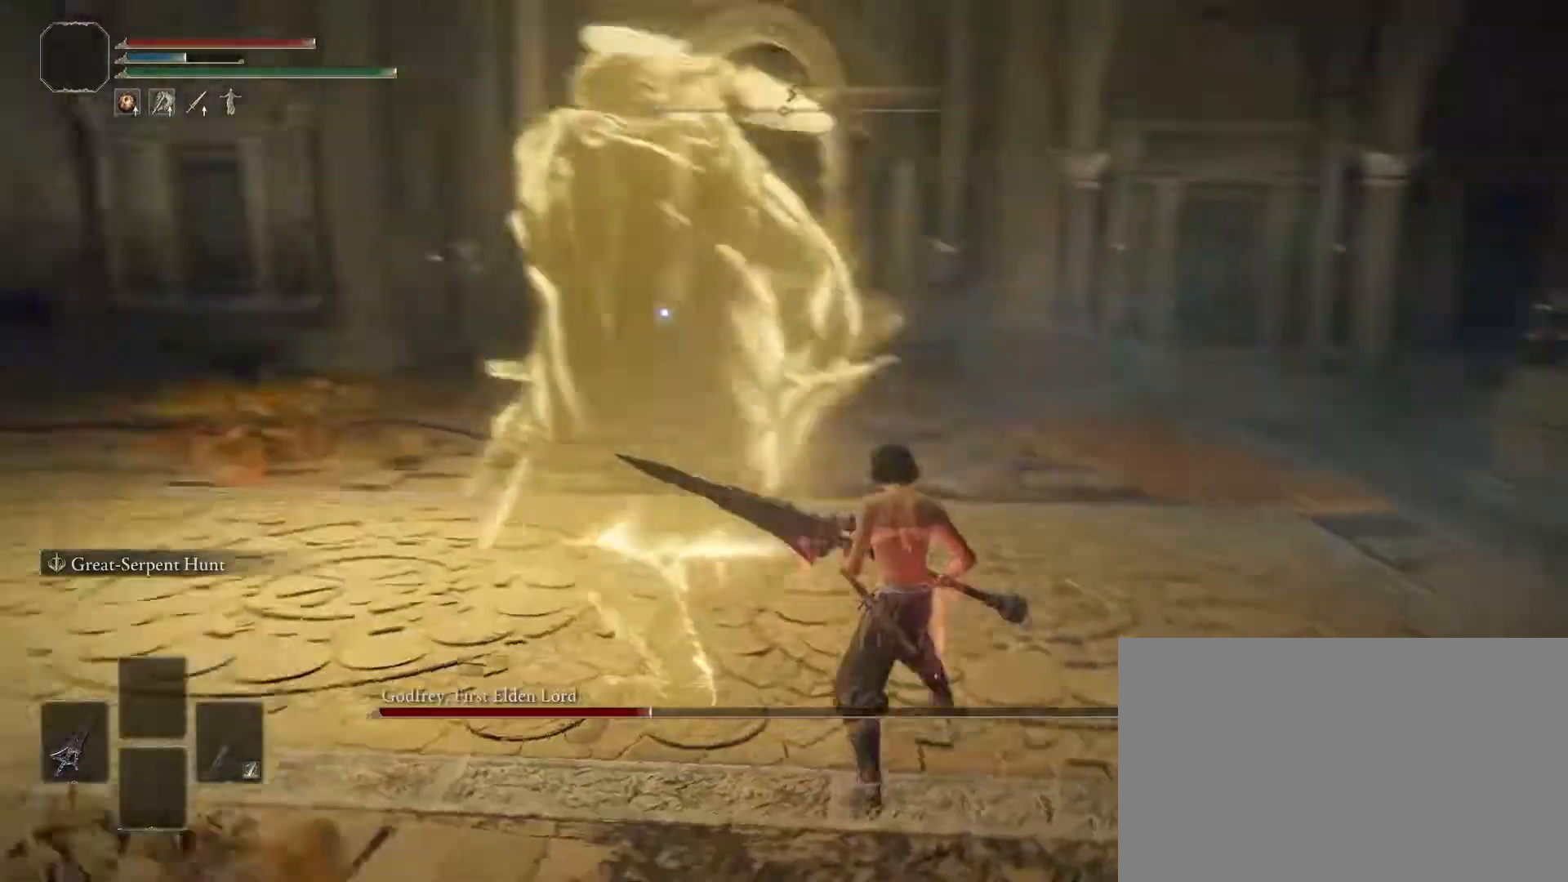
{"buttons": ["R1"], "left_stick": "up-right", "right_stick": "center", "events": [[500, "R1", "down"]]}
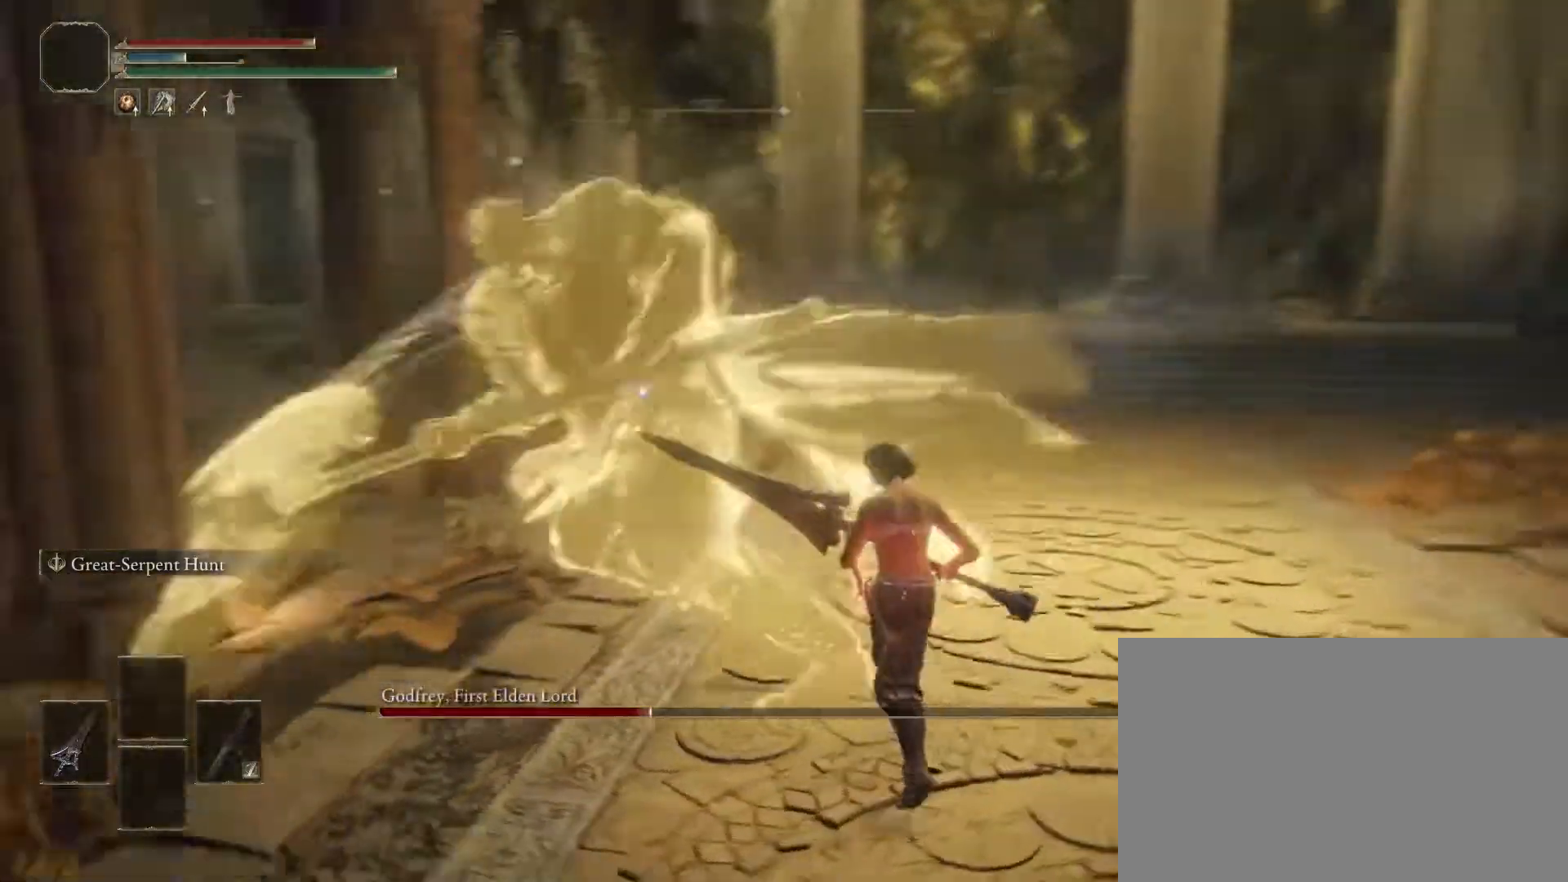
{"buttons": [], "left_stick": "up", "right_stick": "center", "events": [[183, "R1", "up"], [200, "left_stick", "up"]]}
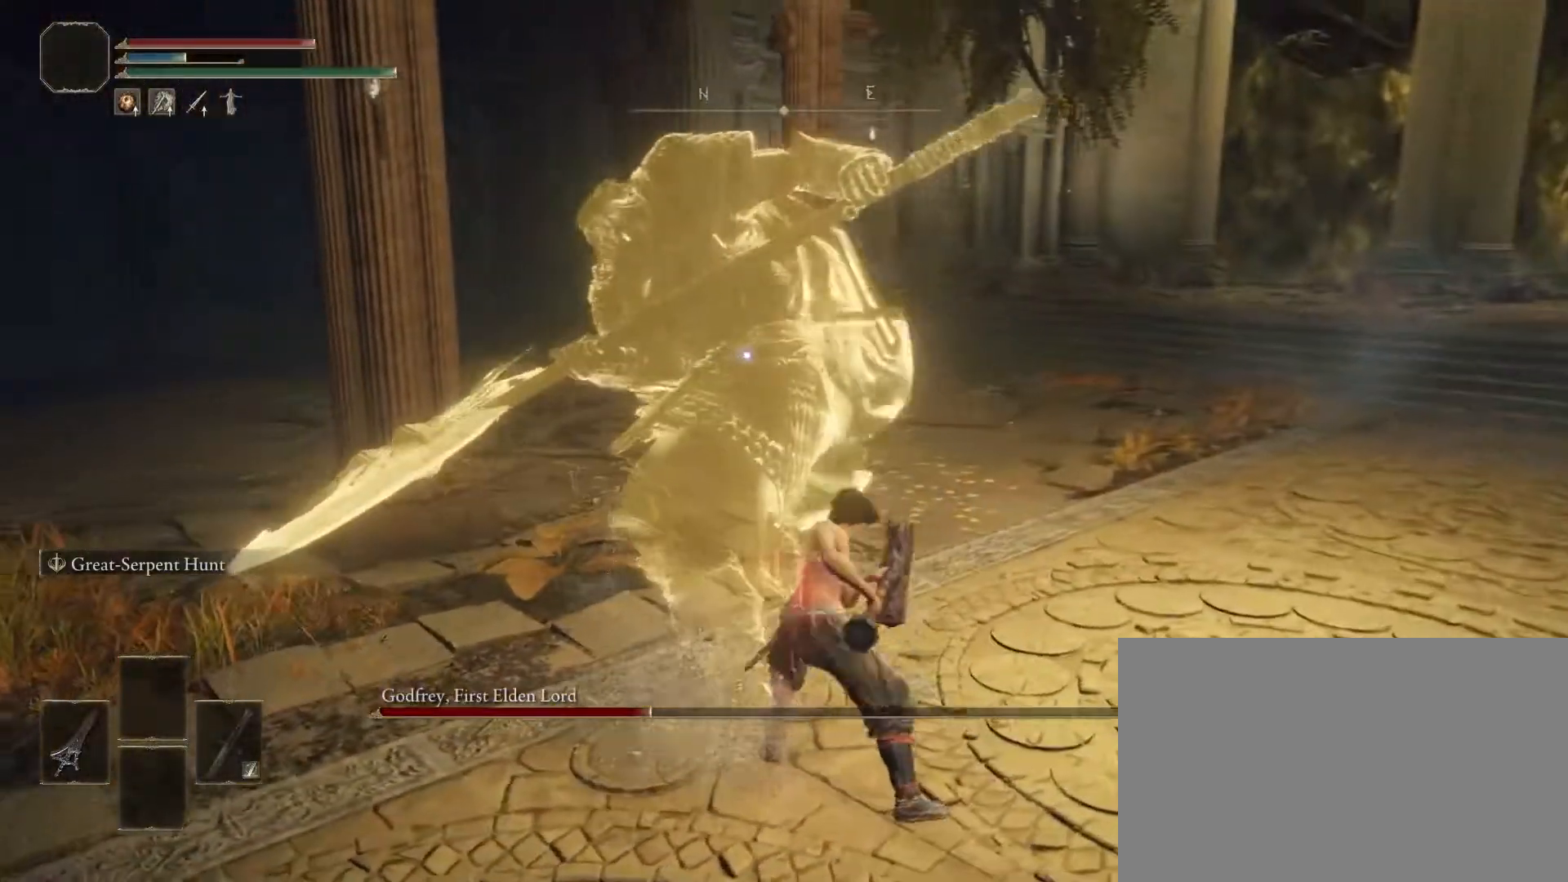
{"buttons": [], "left_stick": "center", "right_stick": "center", "events": [[417, "left_stick", "center"]]}
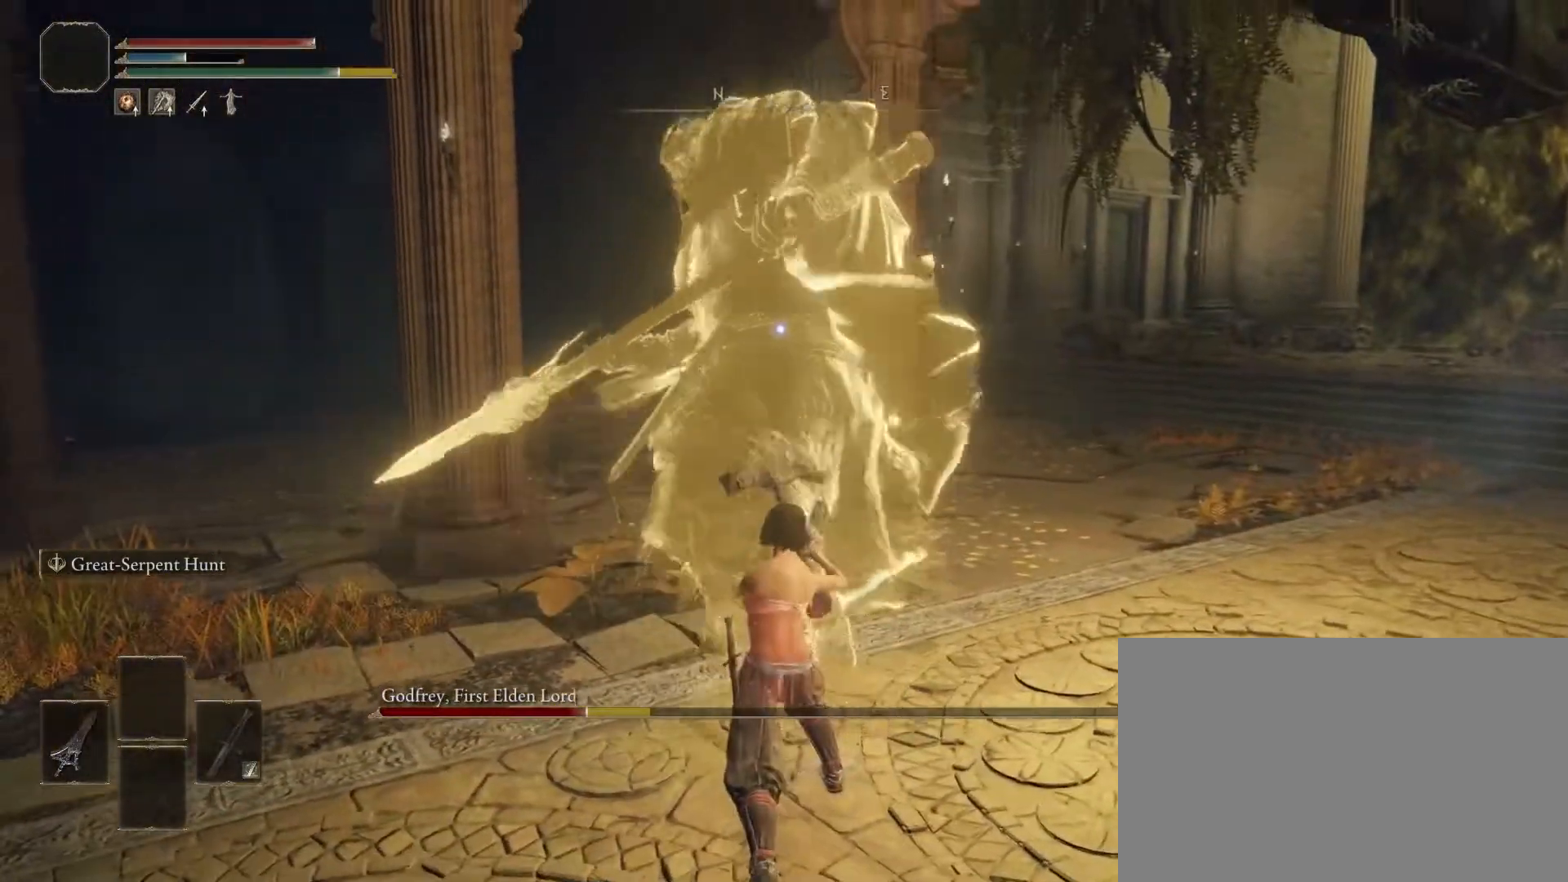
{"buttons": [], "left_stick": "up-right", "right_stick": "center", "events": [[150, "left_stick", "up-right"]]}
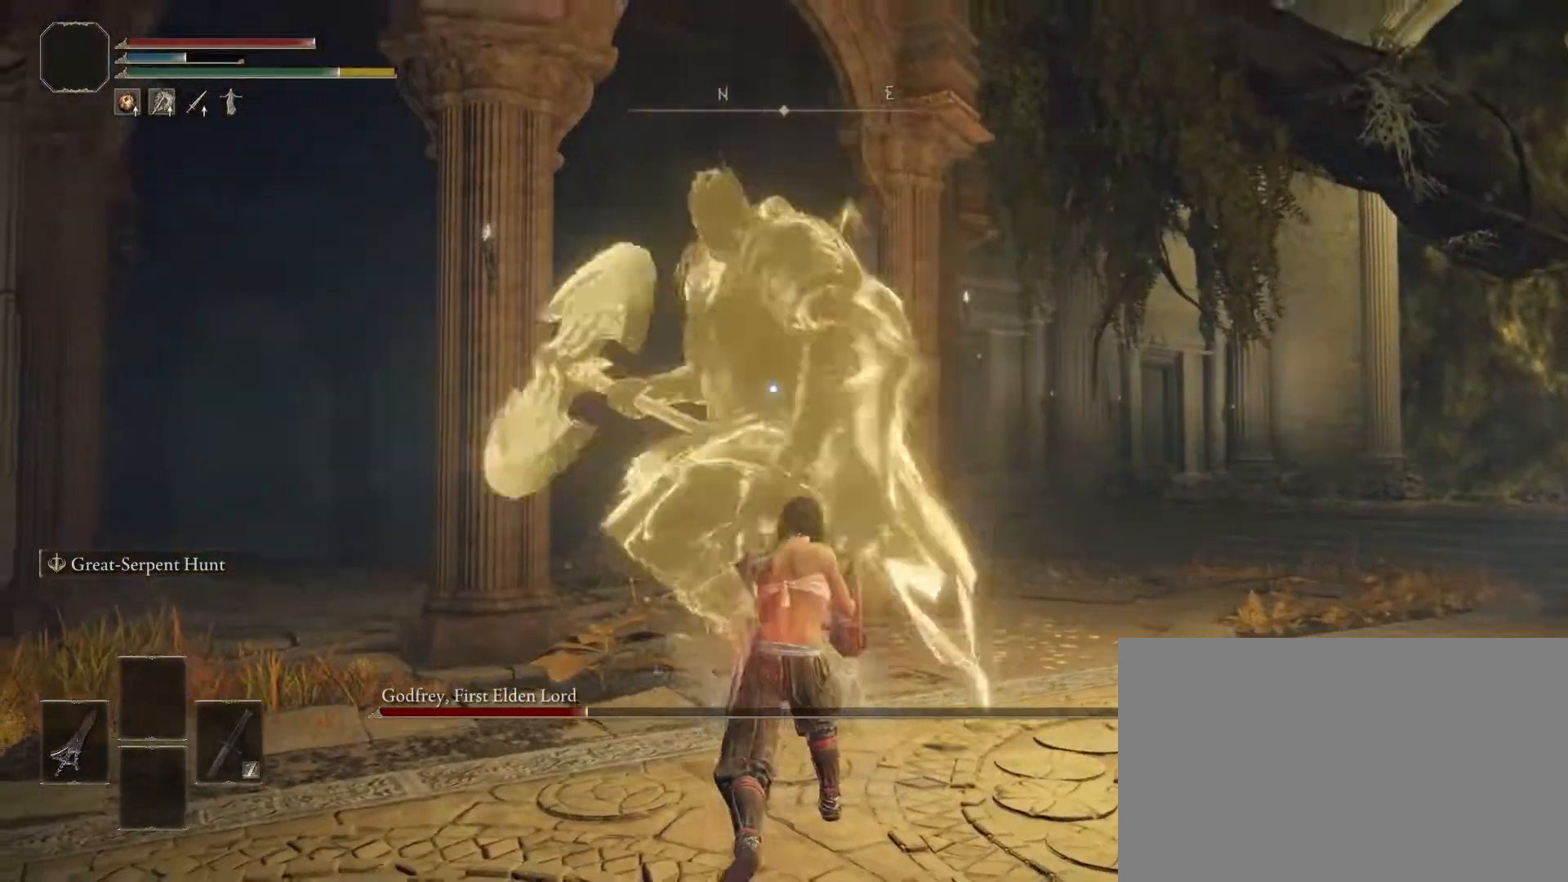
{"buttons": [], "left_stick": "up-right", "right_stick": "center", "events": []}
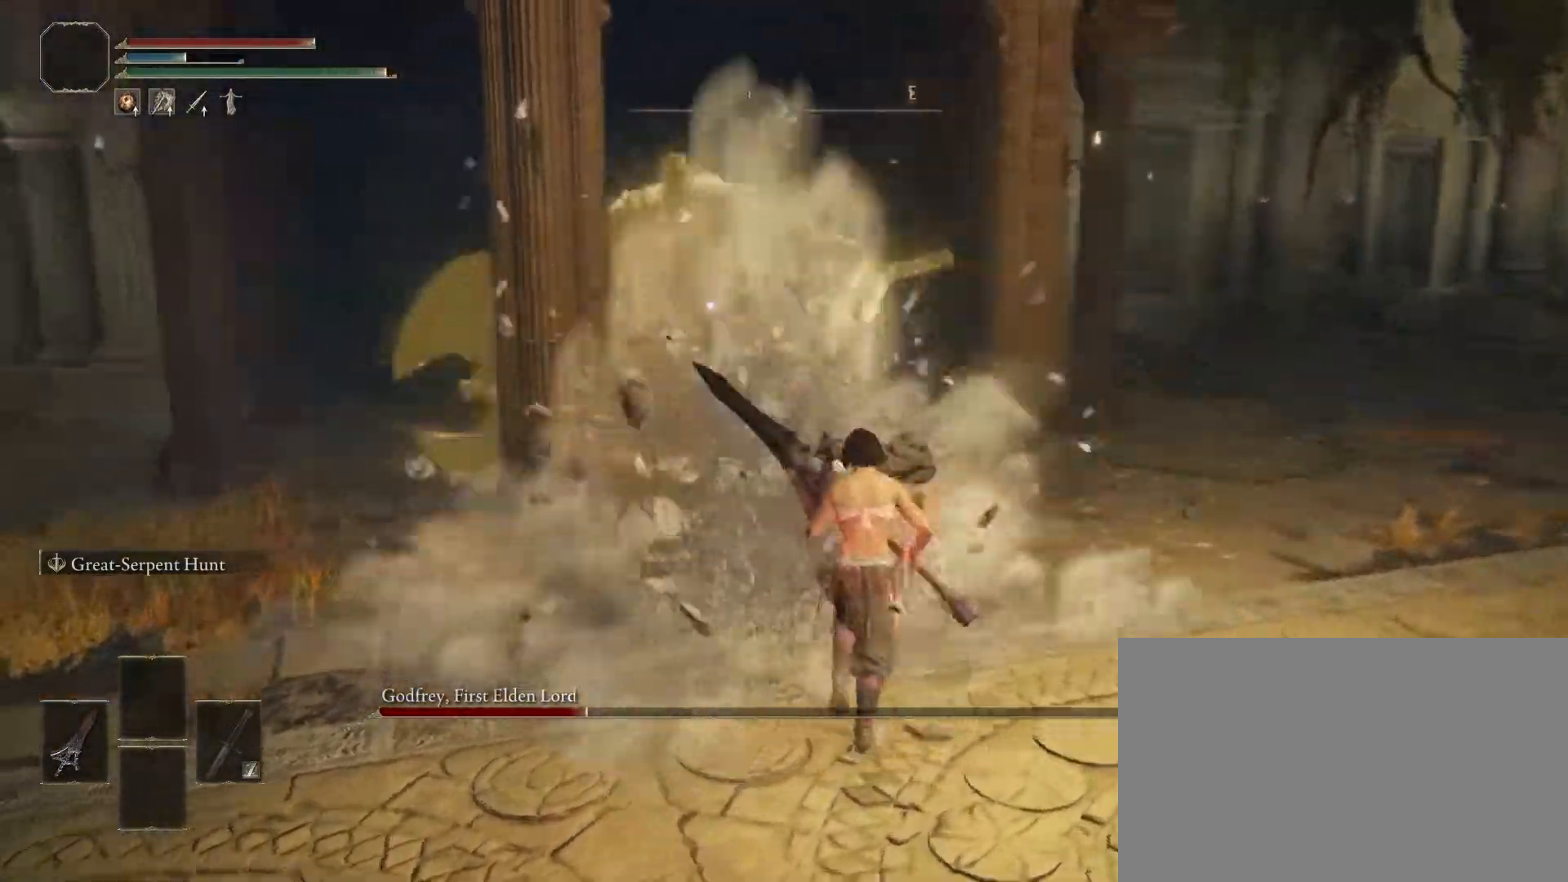
{"buttons": [], "left_stick": "up-left", "right_stick": "center", "events": [[33, "left_stick", "center"], [433, "left_stick", "up-left"]]}
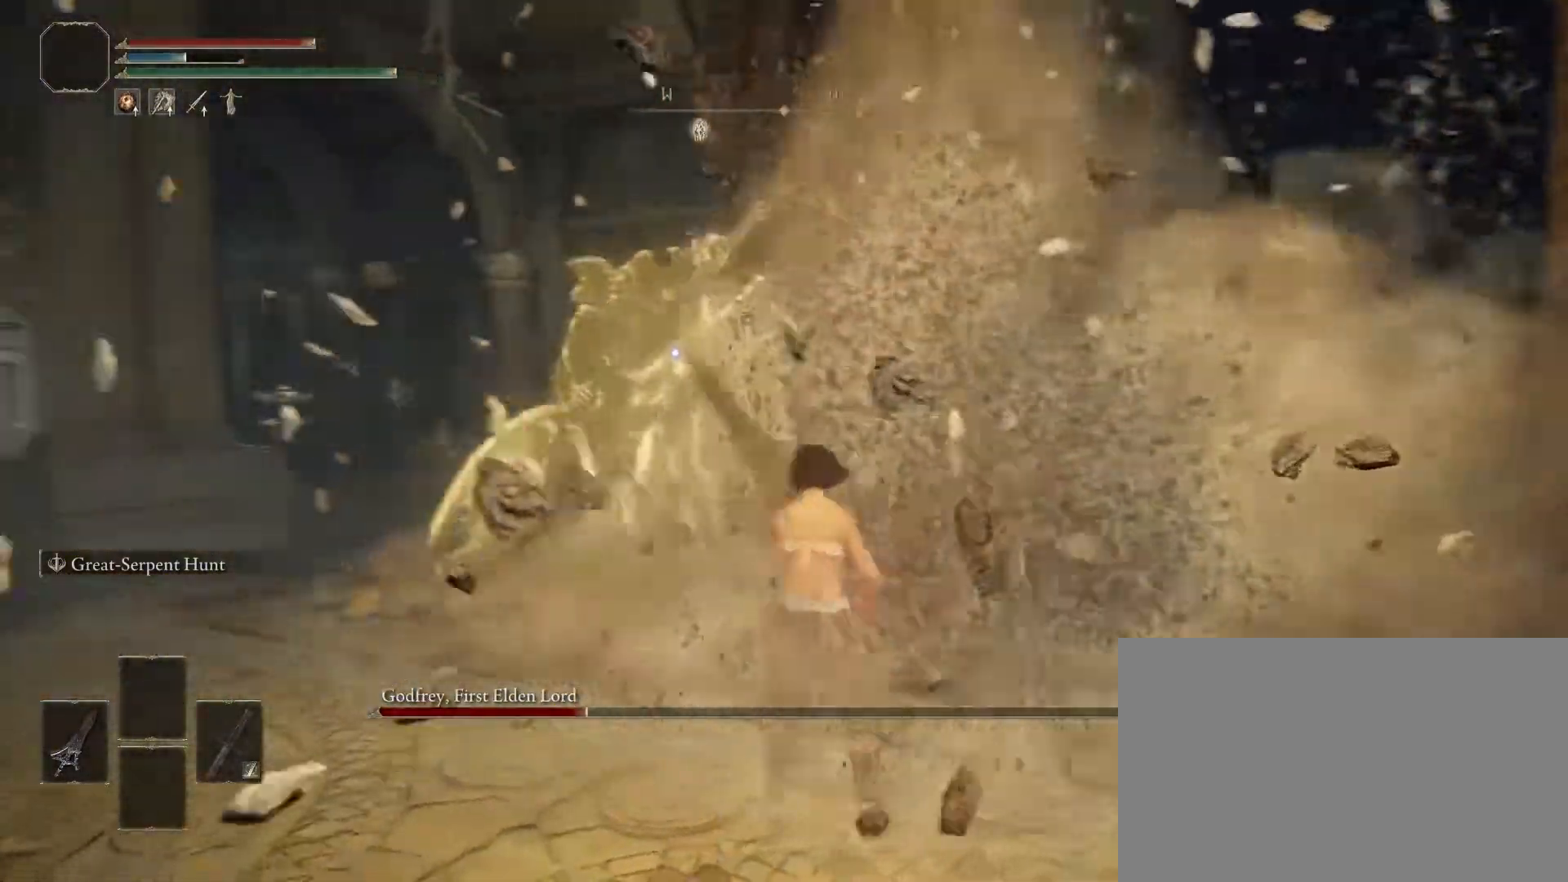
{"buttons": [], "left_stick": "up-left", "right_stick": "center", "events": [[117, "CROSS", "down"], [217, "CROSS", "up"], [333, "R1", "down"], [433, "R1", "up"]]}
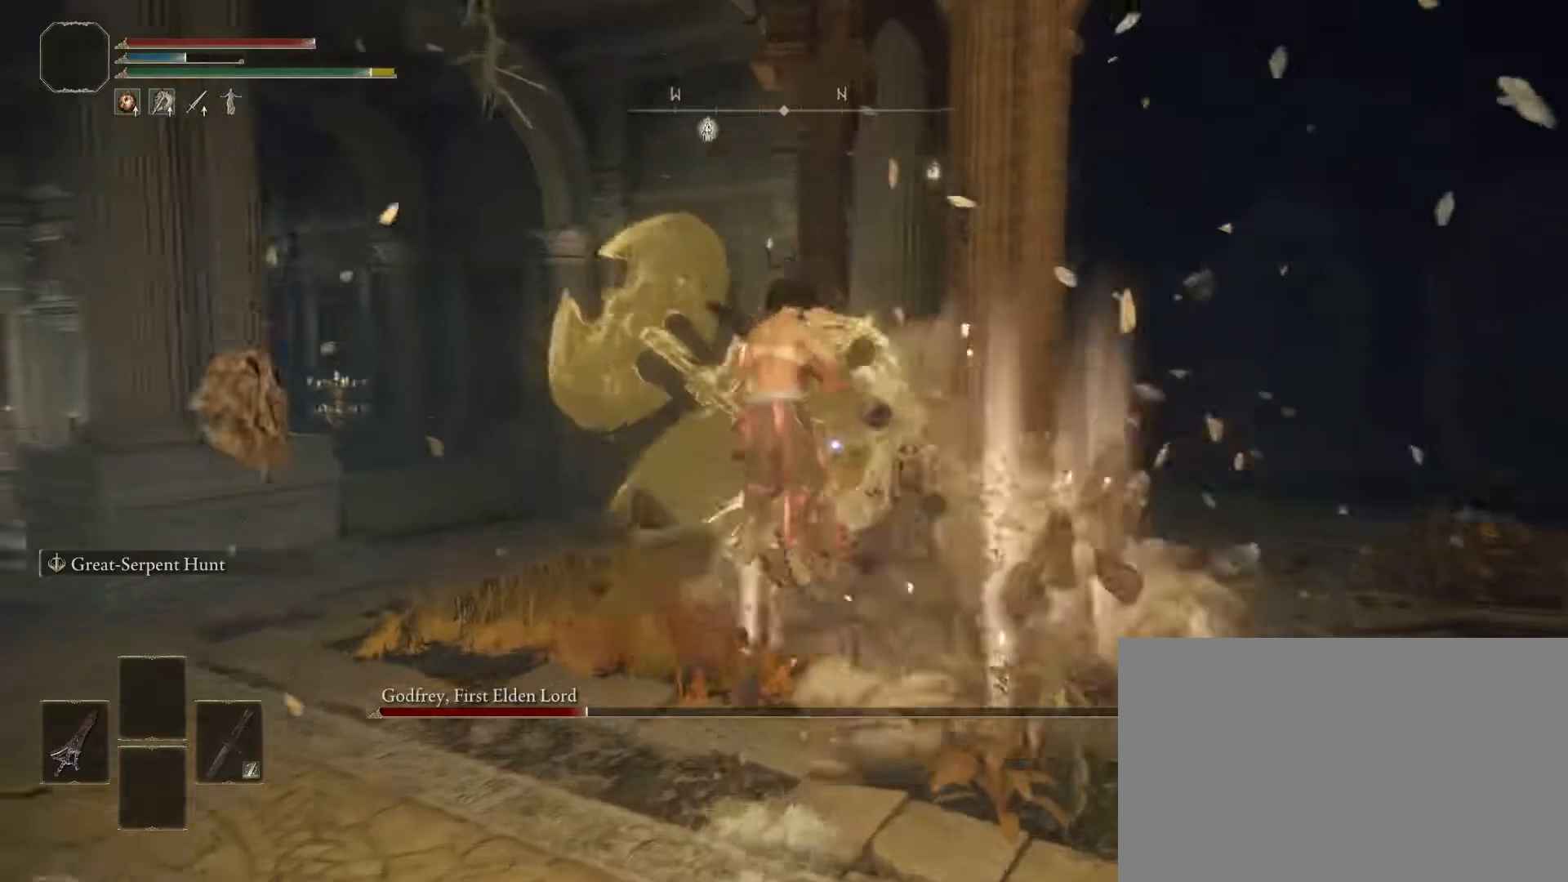
{"buttons": [], "left_stick": "up-left", "right_stick": "center", "events": []}
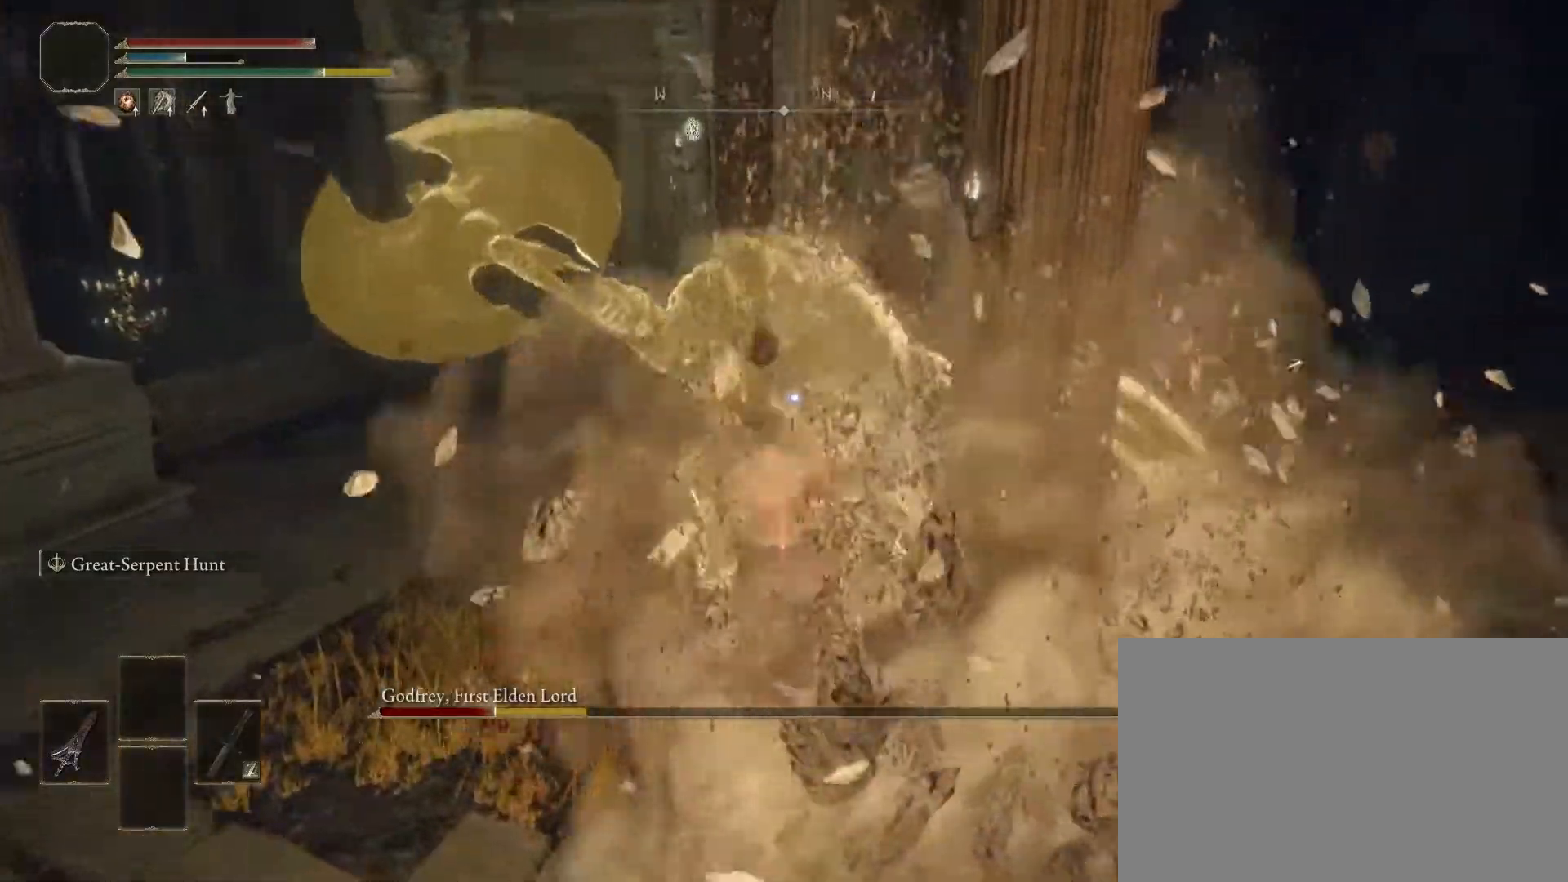
{"buttons": [], "left_stick": "center", "right_stick": "center", "events": [[267, "left_stick", "center"]]}
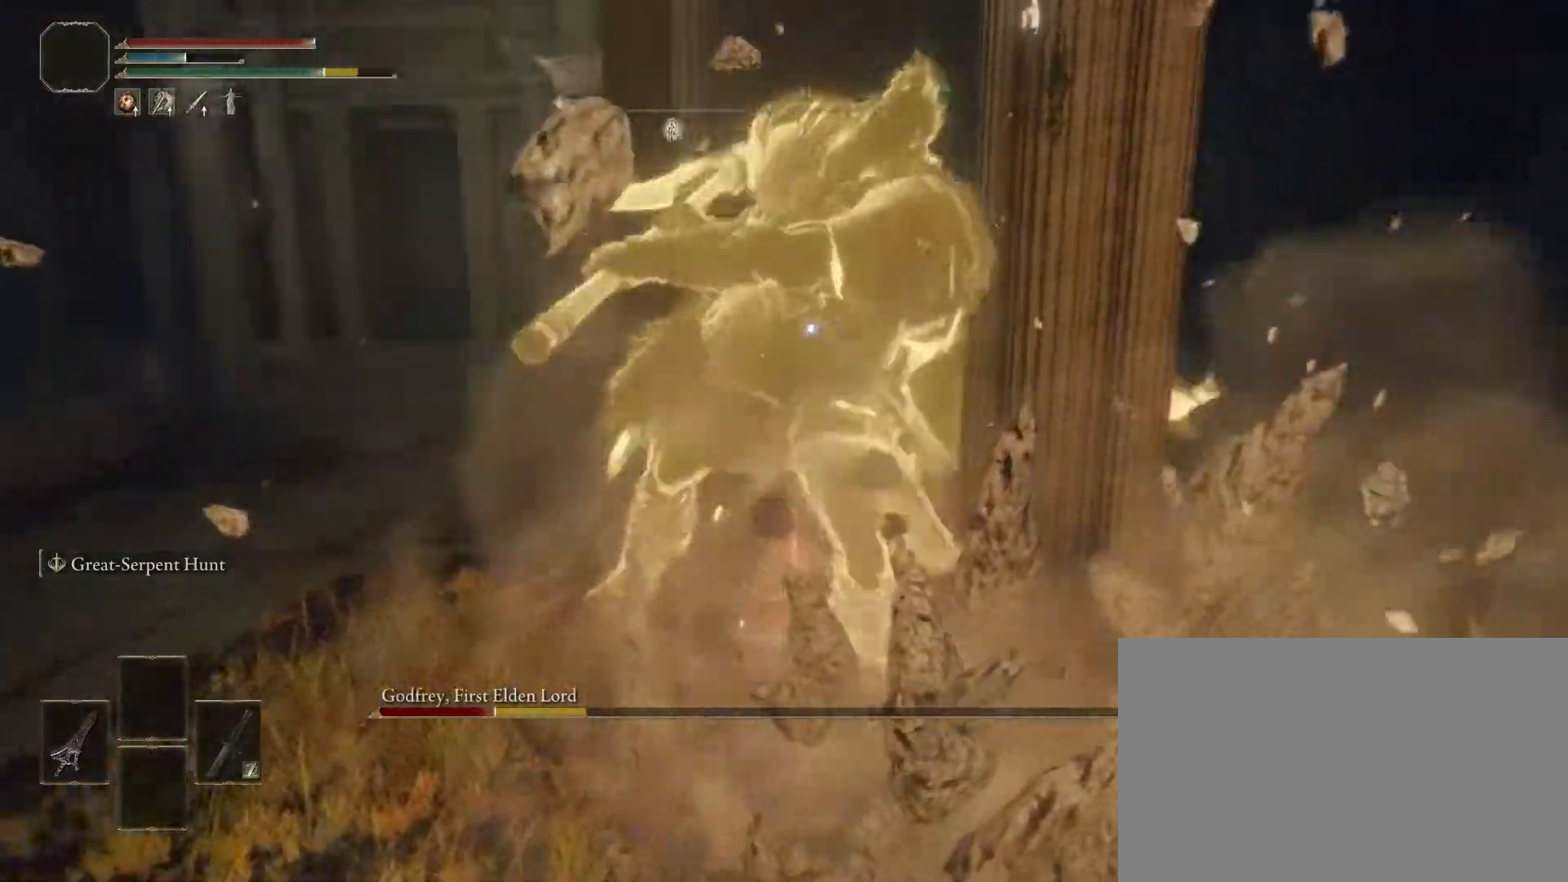
{"buttons": [], "left_stick": "up", "right_stick": "center", "events": [[50, "CIRCLE", "down"], [50, "left_stick", "up-right"], [200, "CIRCLE", "up"], [300, "left_stick", "up"]]}
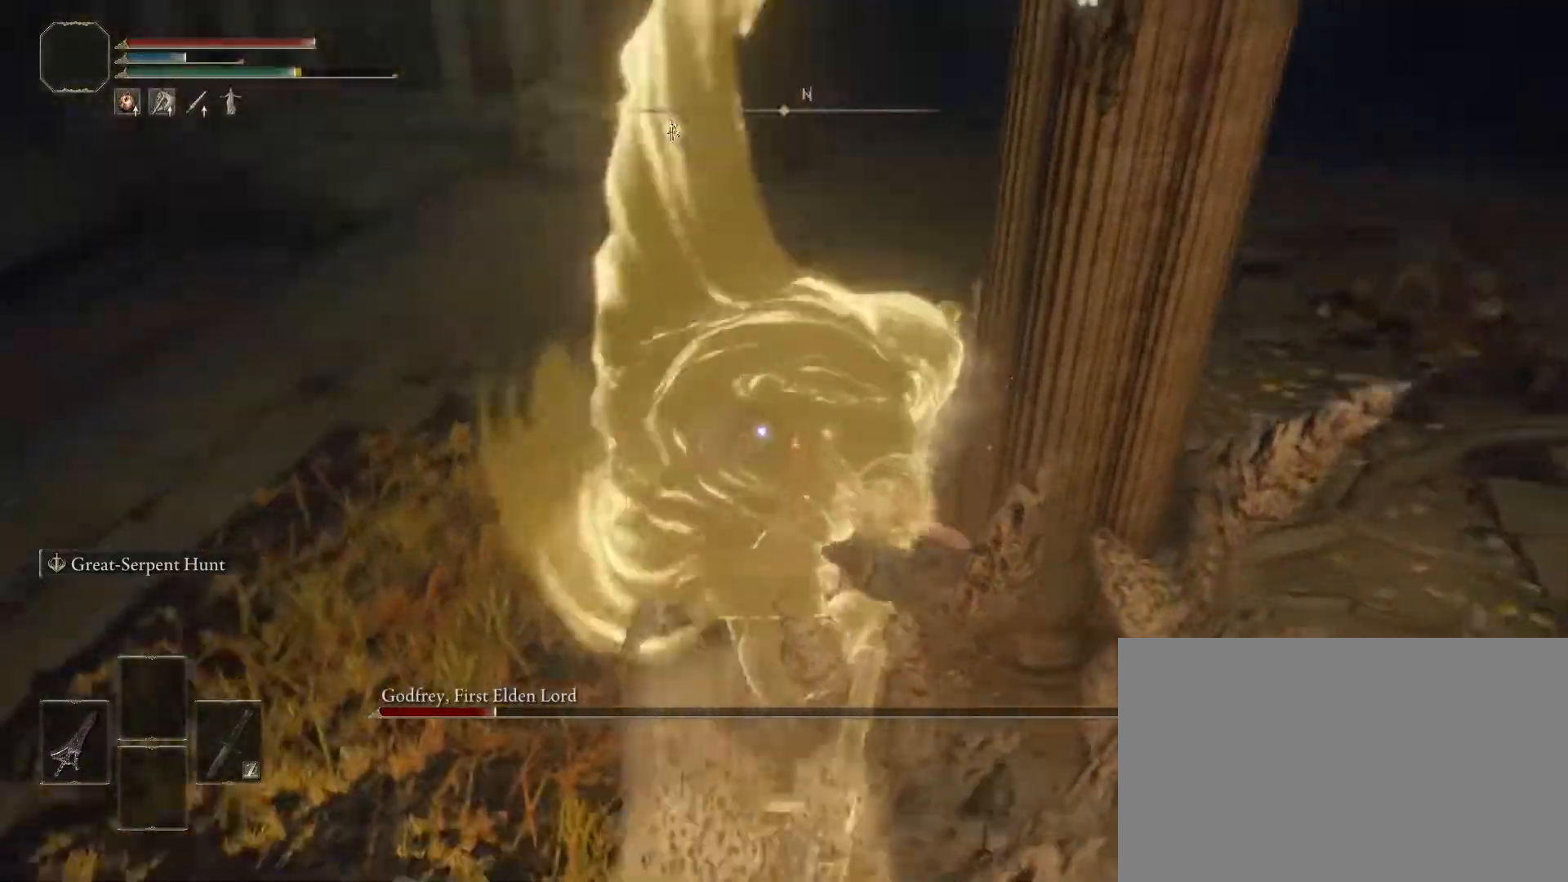
{"buttons": [], "left_stick": "left", "right_stick": "center", "events": [[183, "left_stick", "center"], [233, "left_stick", "left"]]}
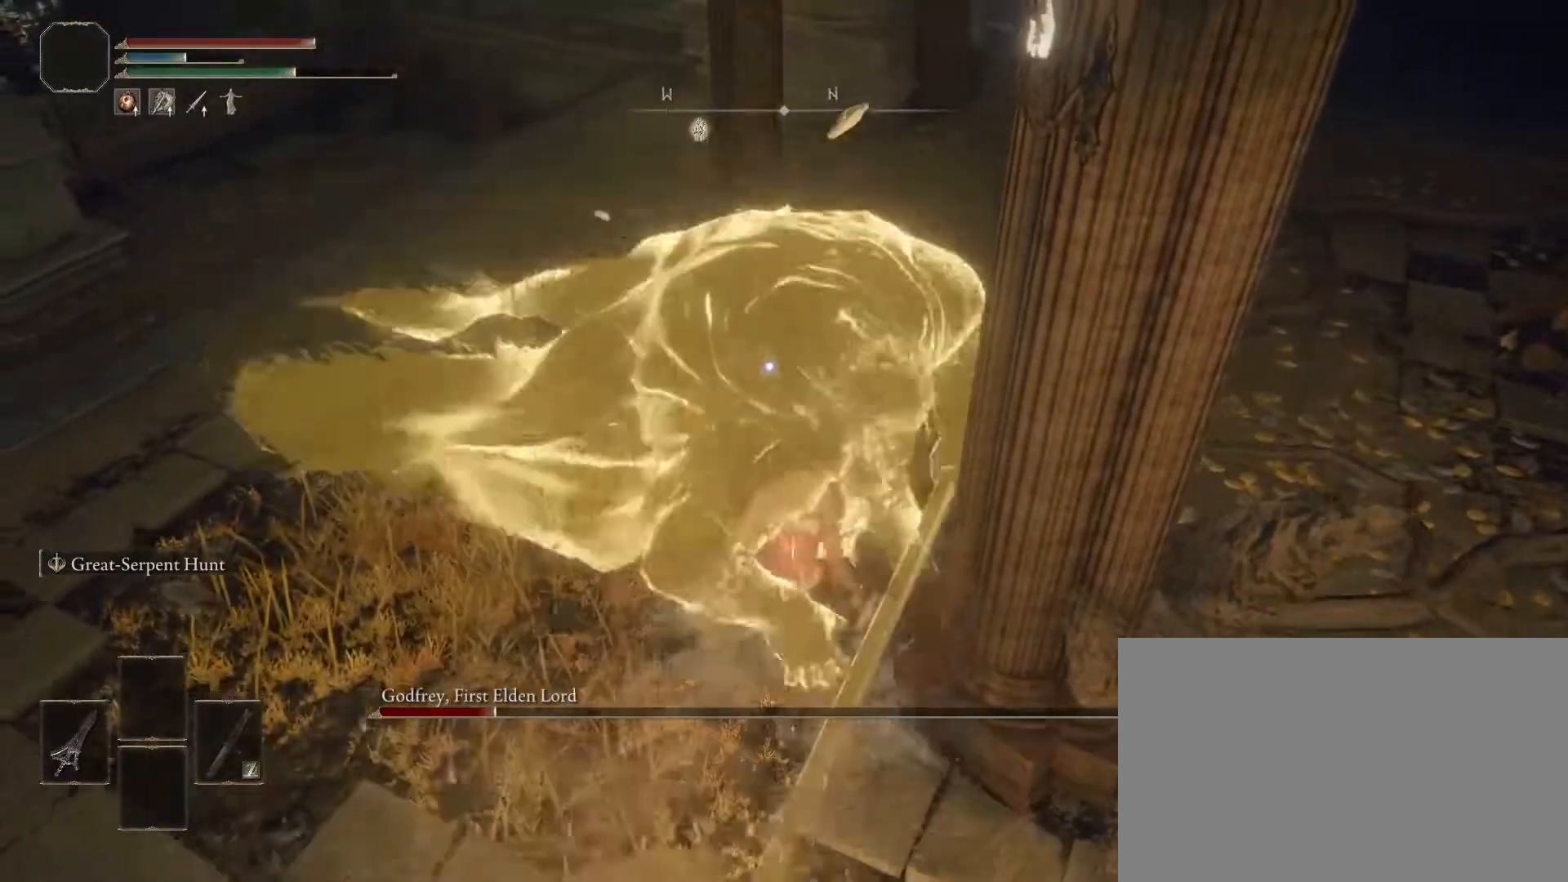
{"buttons": [], "left_stick": "center", "right_stick": "center", "events": [[367, "left_stick", "center"]]}
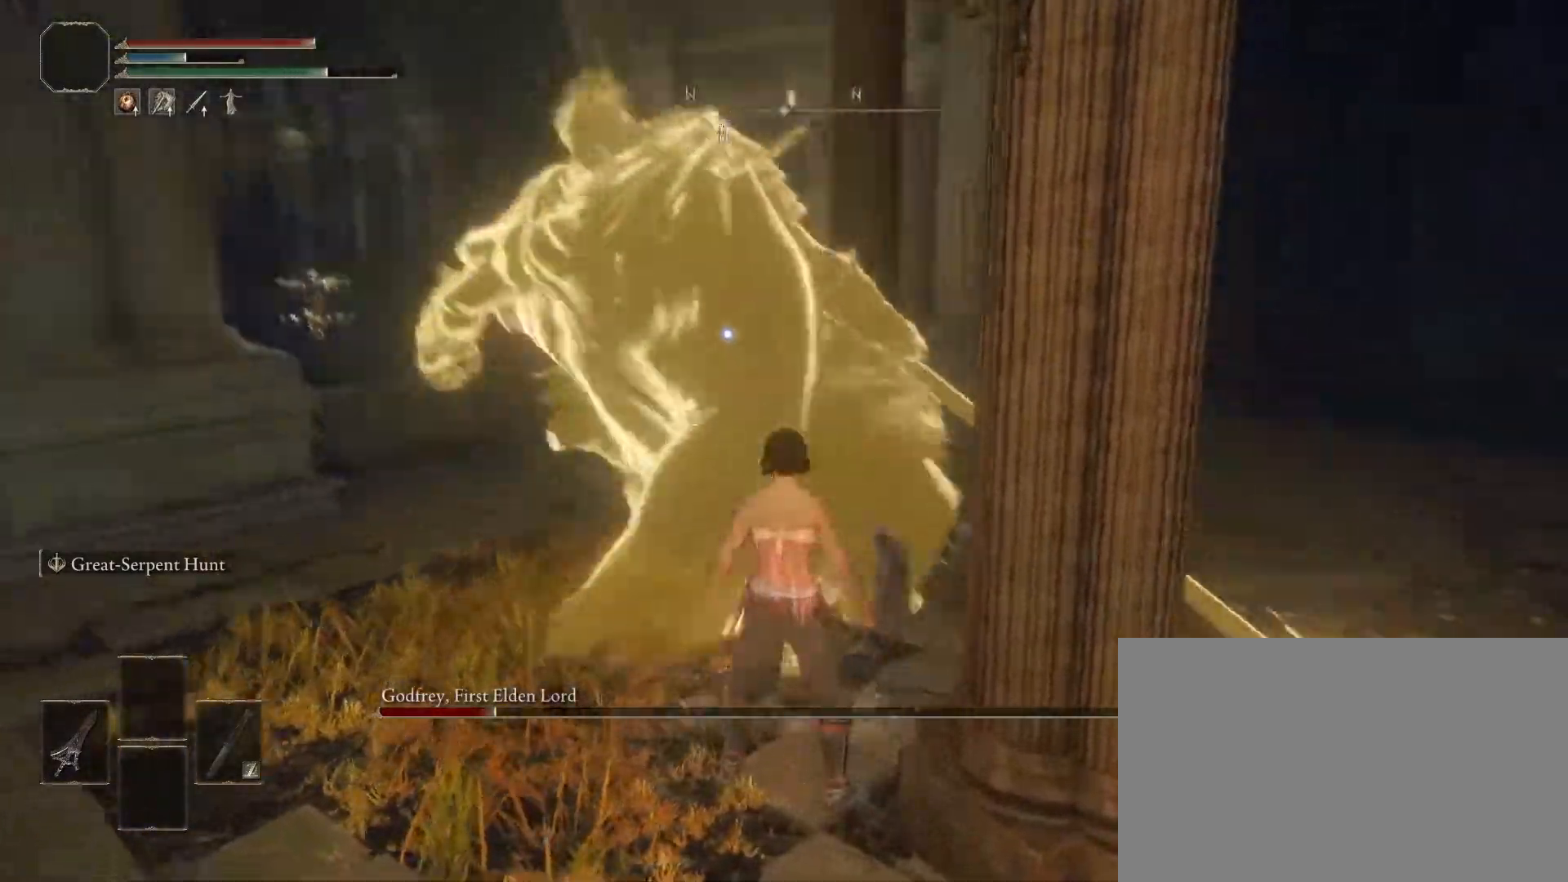
{"buttons": [], "left_stick": "up-left", "right_stick": "center", "events": [[233, "left_stick", "down-left"], [300, "left_stick", "center"], [417, "left_stick", "up-left"]]}
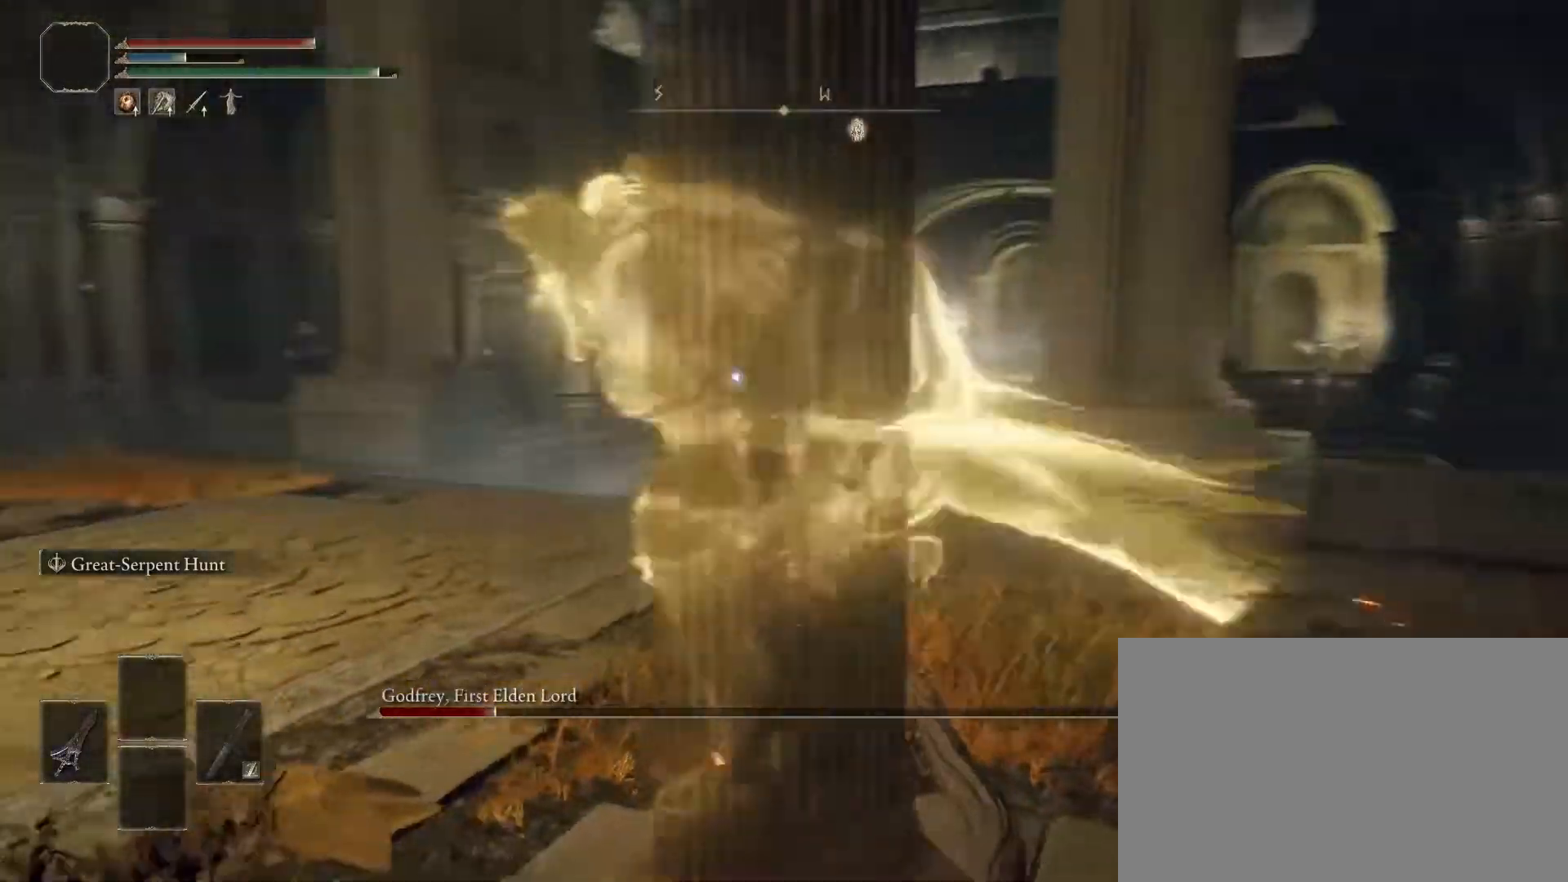
{"buttons": [], "left_stick": "up-left", "right_stick": "center", "events": [[17, "CIRCLE", "down"], [167, "CIRCLE", "up"]]}
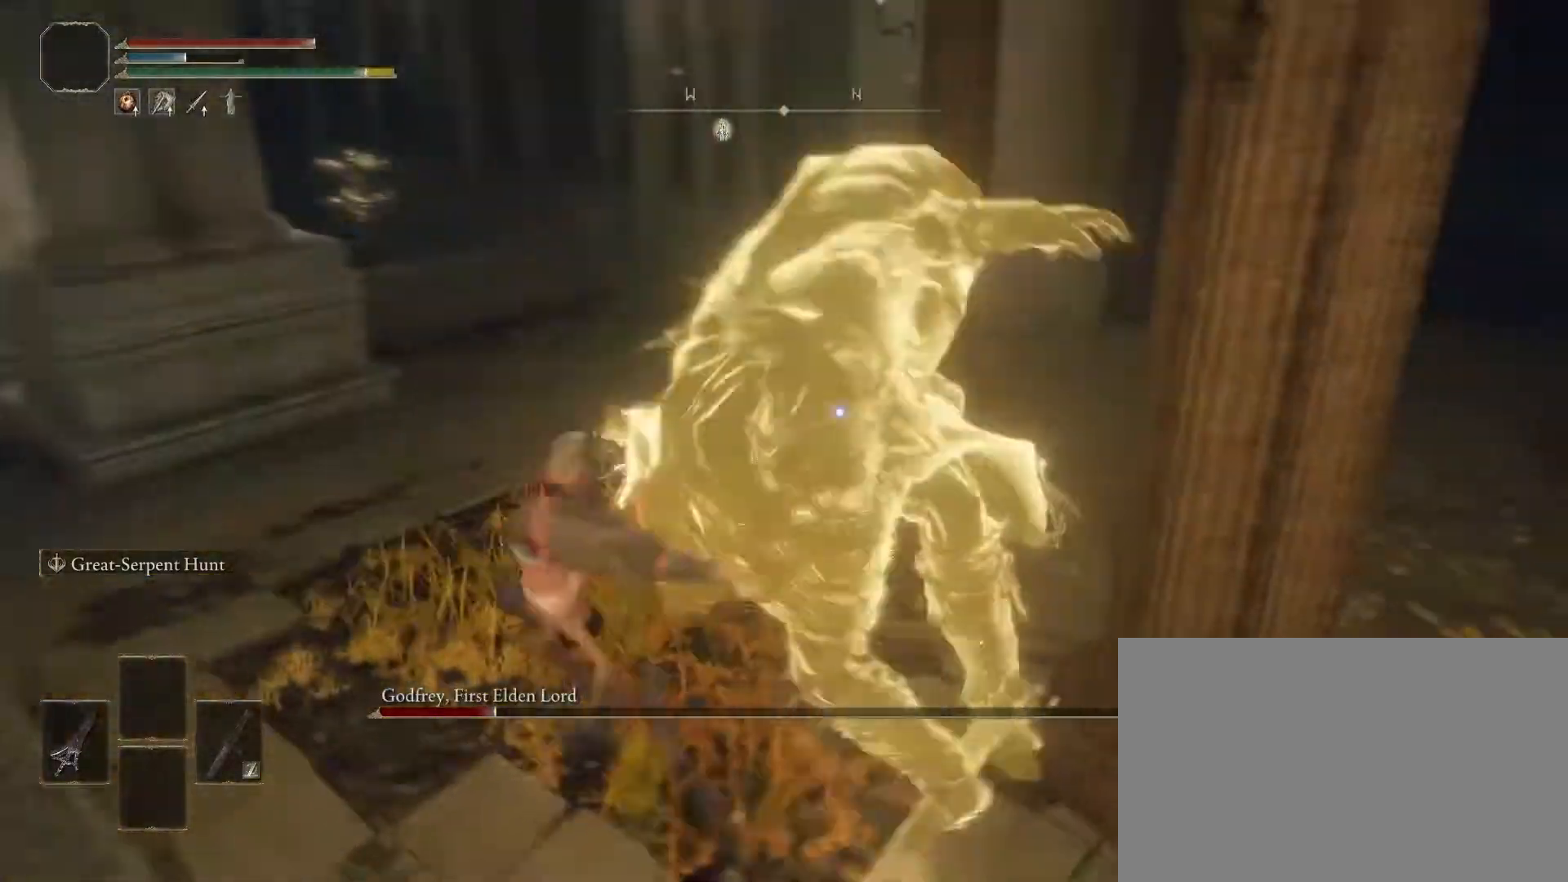
{"buttons": [], "left_stick": "up", "right_stick": "center", "events": [[50, "left_stick", "up"], [267, "R1", "down"], [350, "R2", "down"], [400, "R2", "up"], [417, "R1", "up"]]}
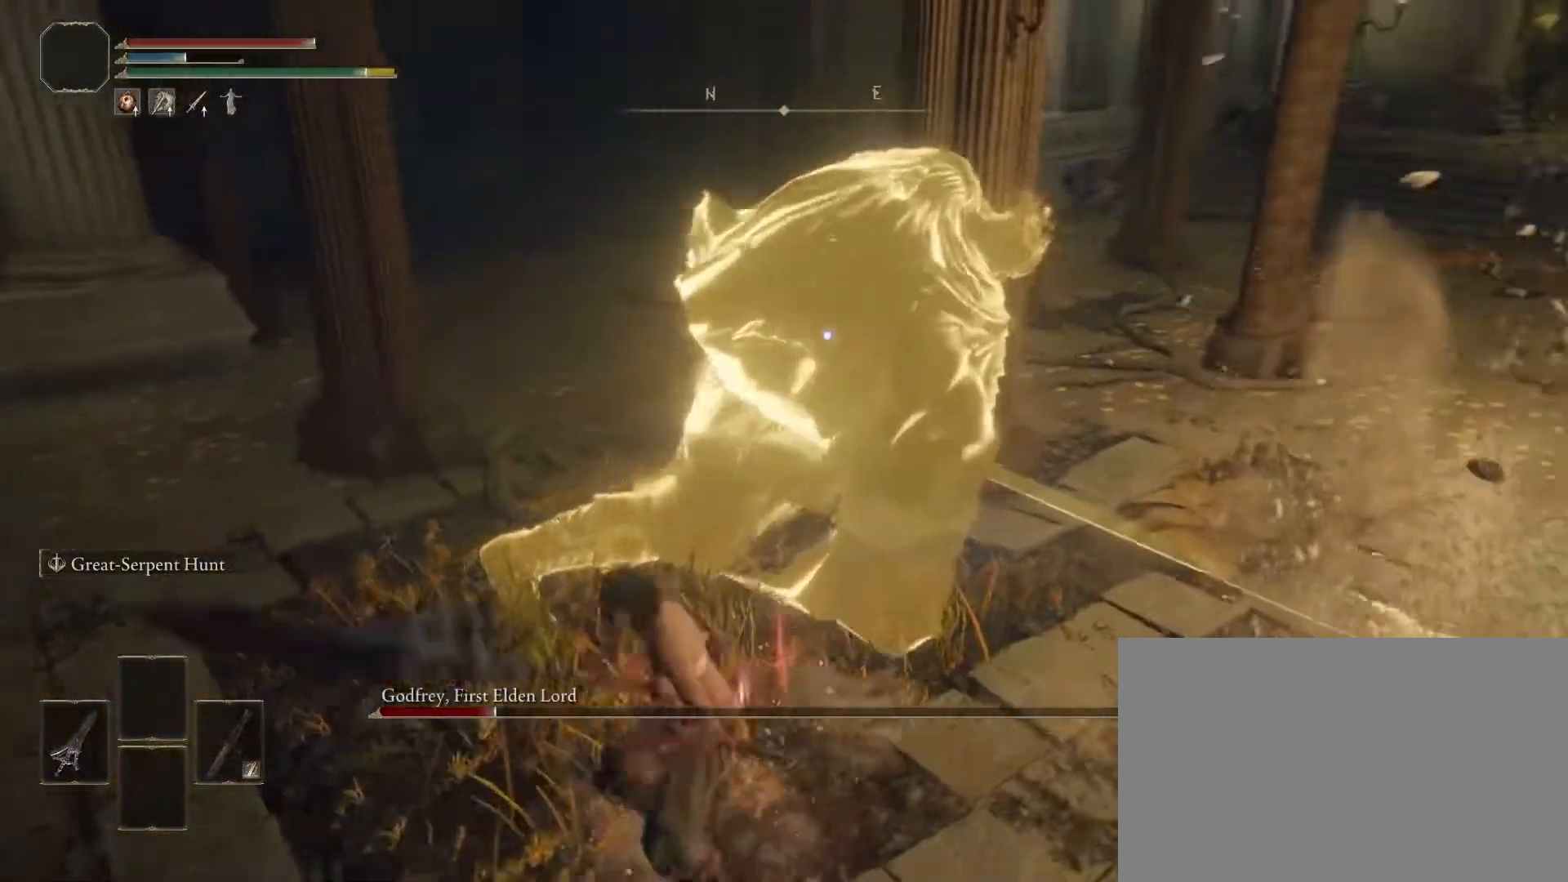
{"buttons": [], "left_stick": "center", "right_stick": "center", "events": [[133, "left_stick", "up-left"], [483, "left_stick", "center"]]}
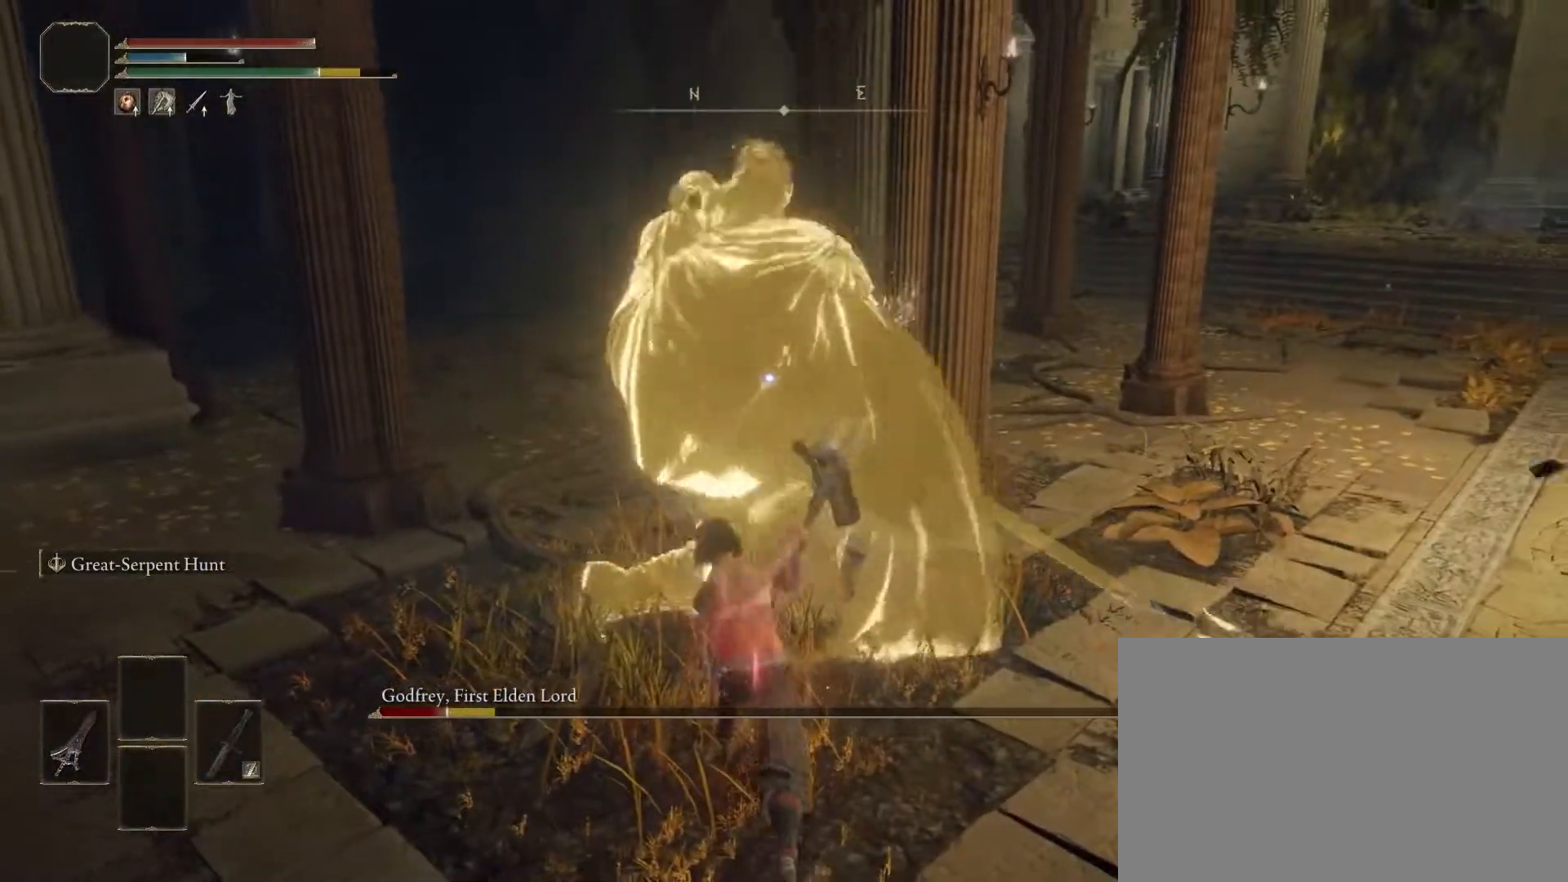
{"buttons": [], "left_stick": "center", "right_stick": "center", "events": []}
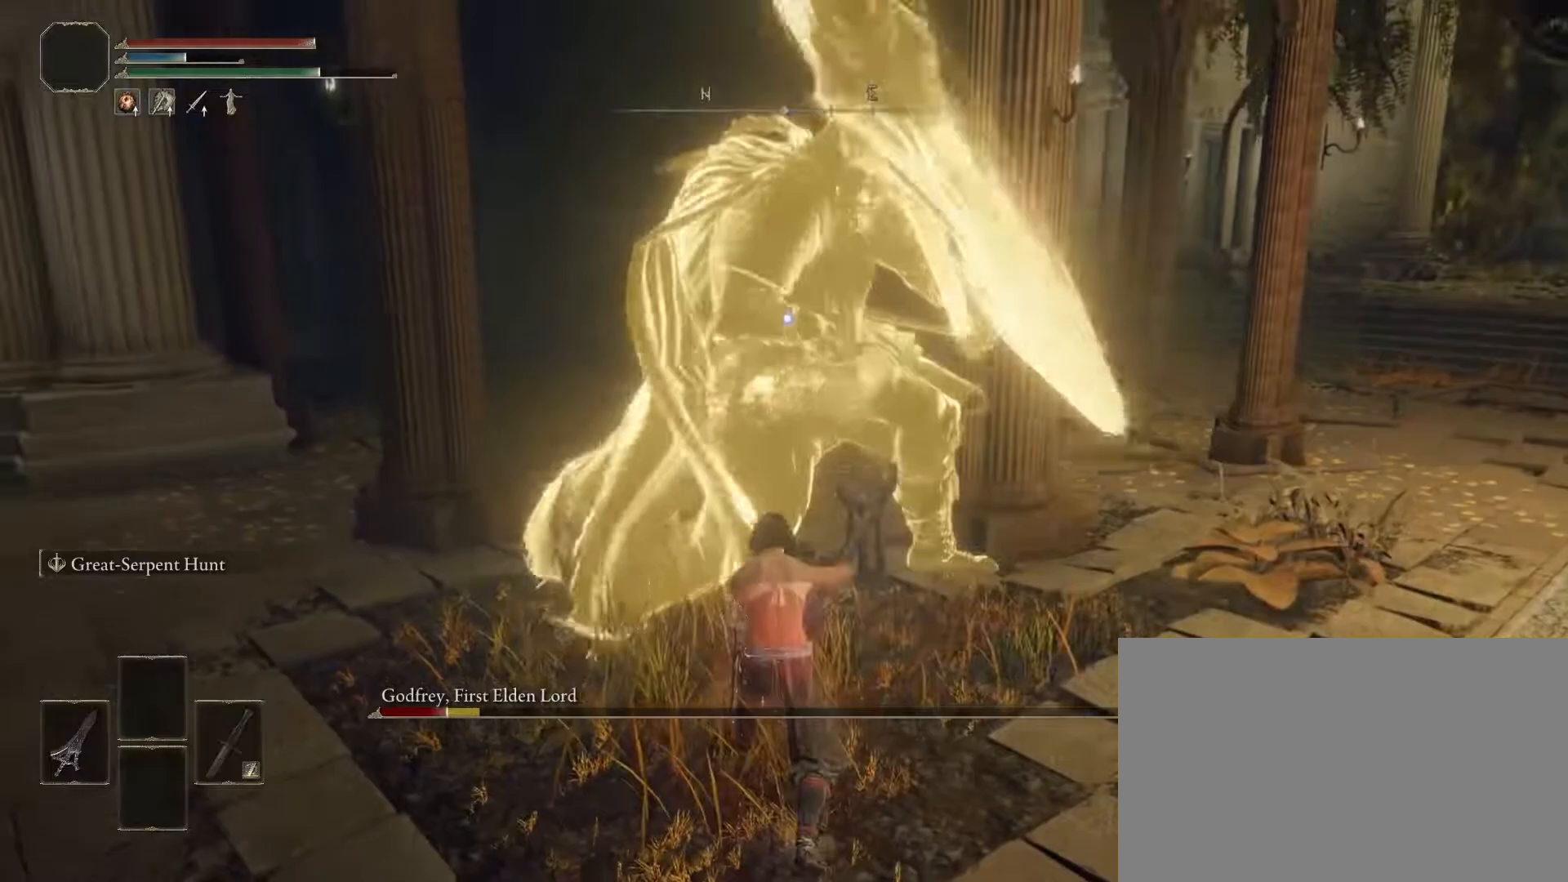
{"buttons": [], "left_stick": "center", "right_stick": "center", "events": []}
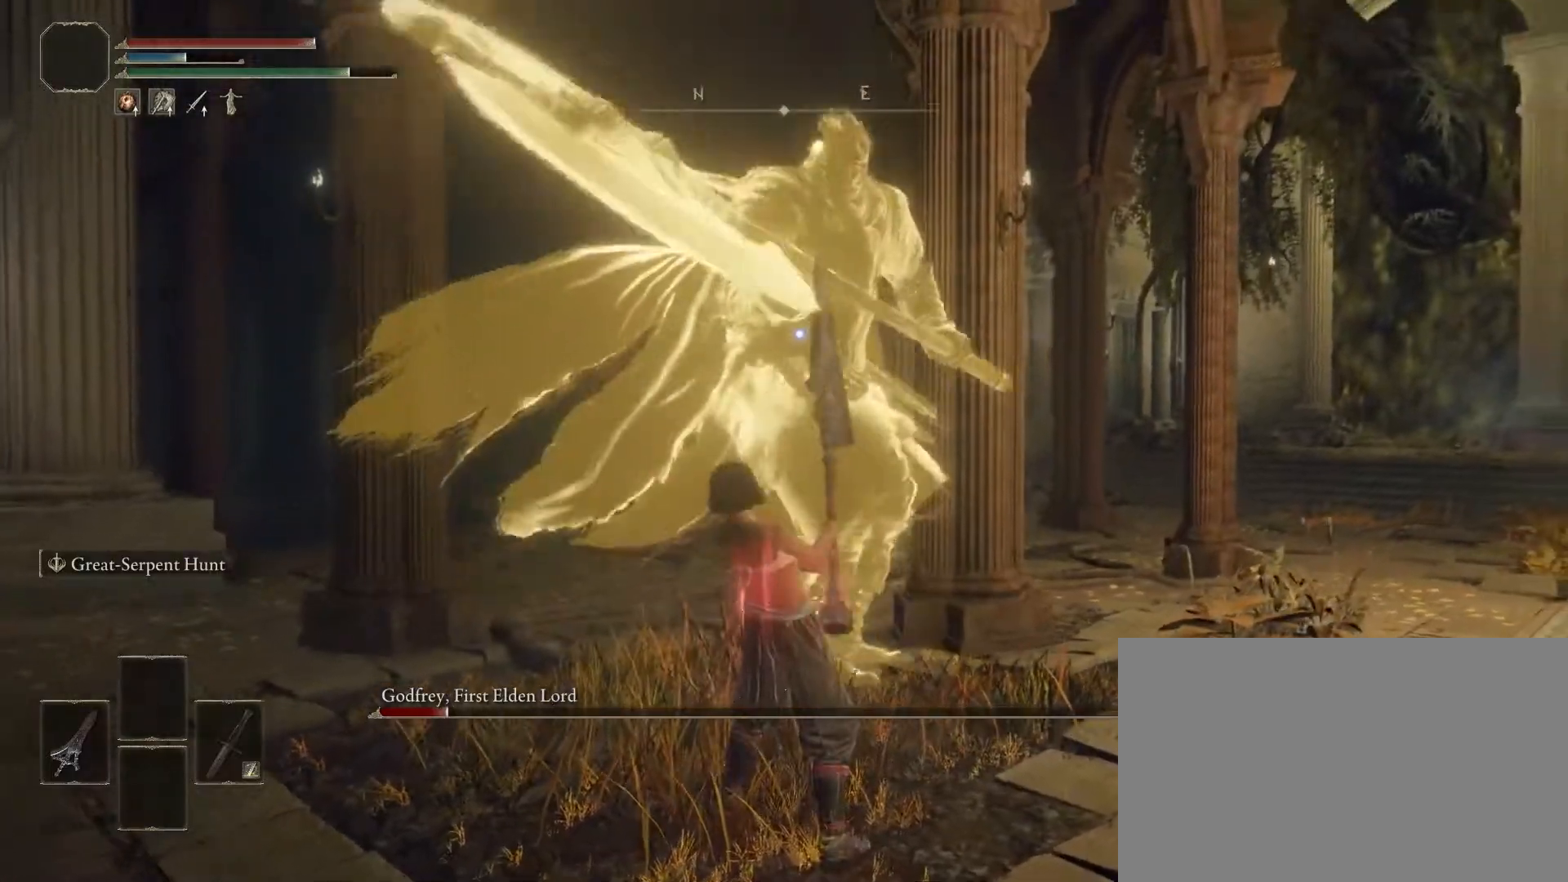
{"buttons": [], "left_stick": "up-right", "right_stick": "center", "events": [[200, "left_stick", "right"], [450, "left_stick", "up-right"]]}
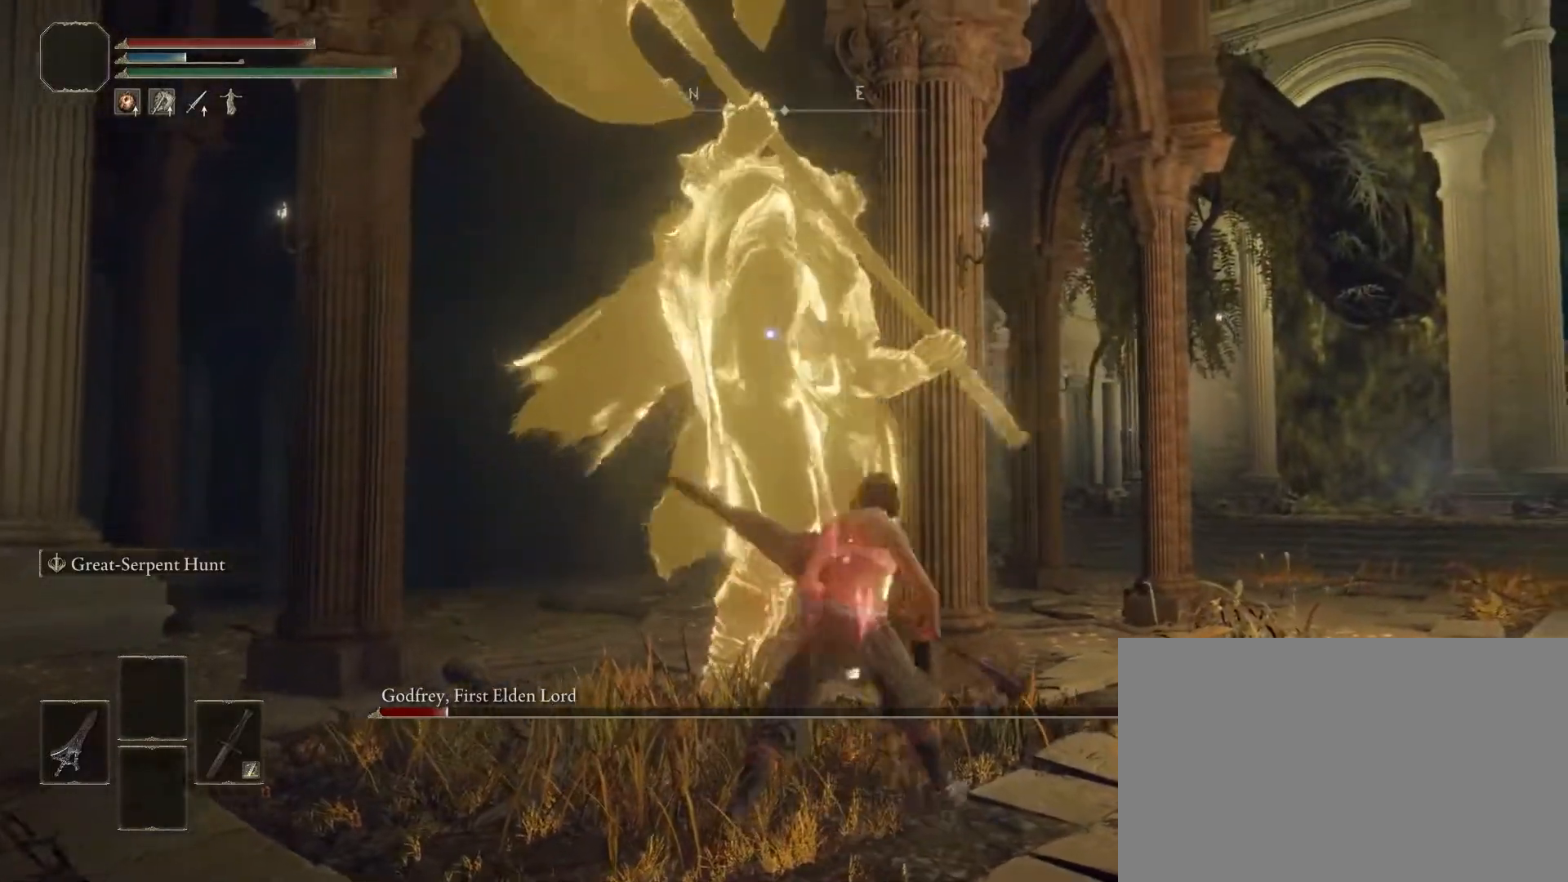
{"buttons": [], "left_stick": "up-right", "right_stick": "center", "events": []}
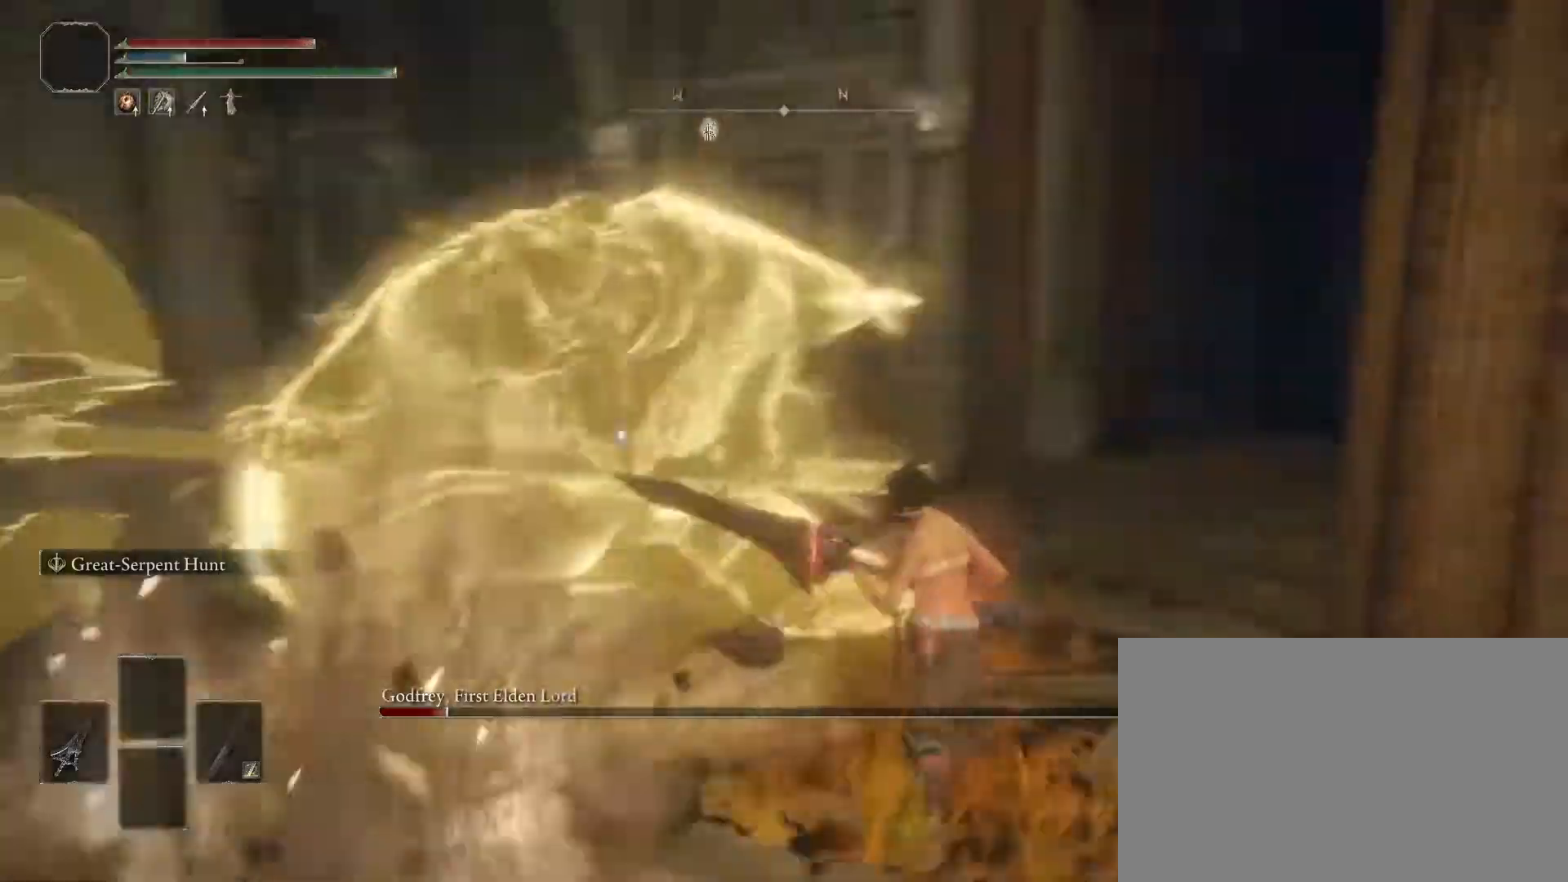
{"buttons": [], "left_stick": "up", "right_stick": "center", "events": [[167, "R1", "down"], [183, "left_stick", "up"], [283, "R1", "up"]]}
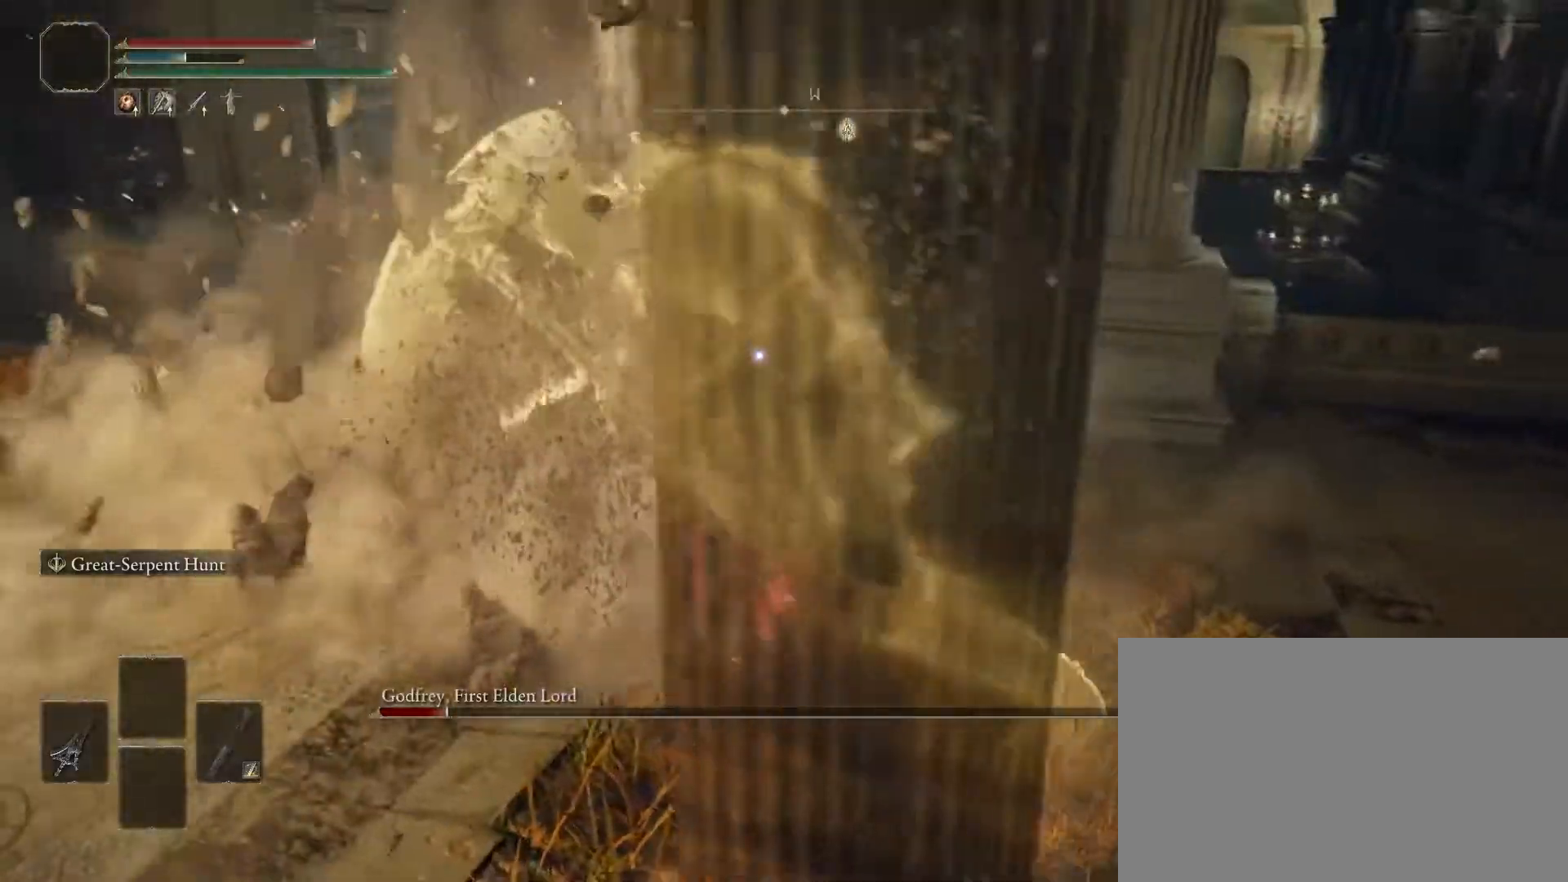
{"buttons": [], "left_stick": "up", "right_stick": "center", "events": []}